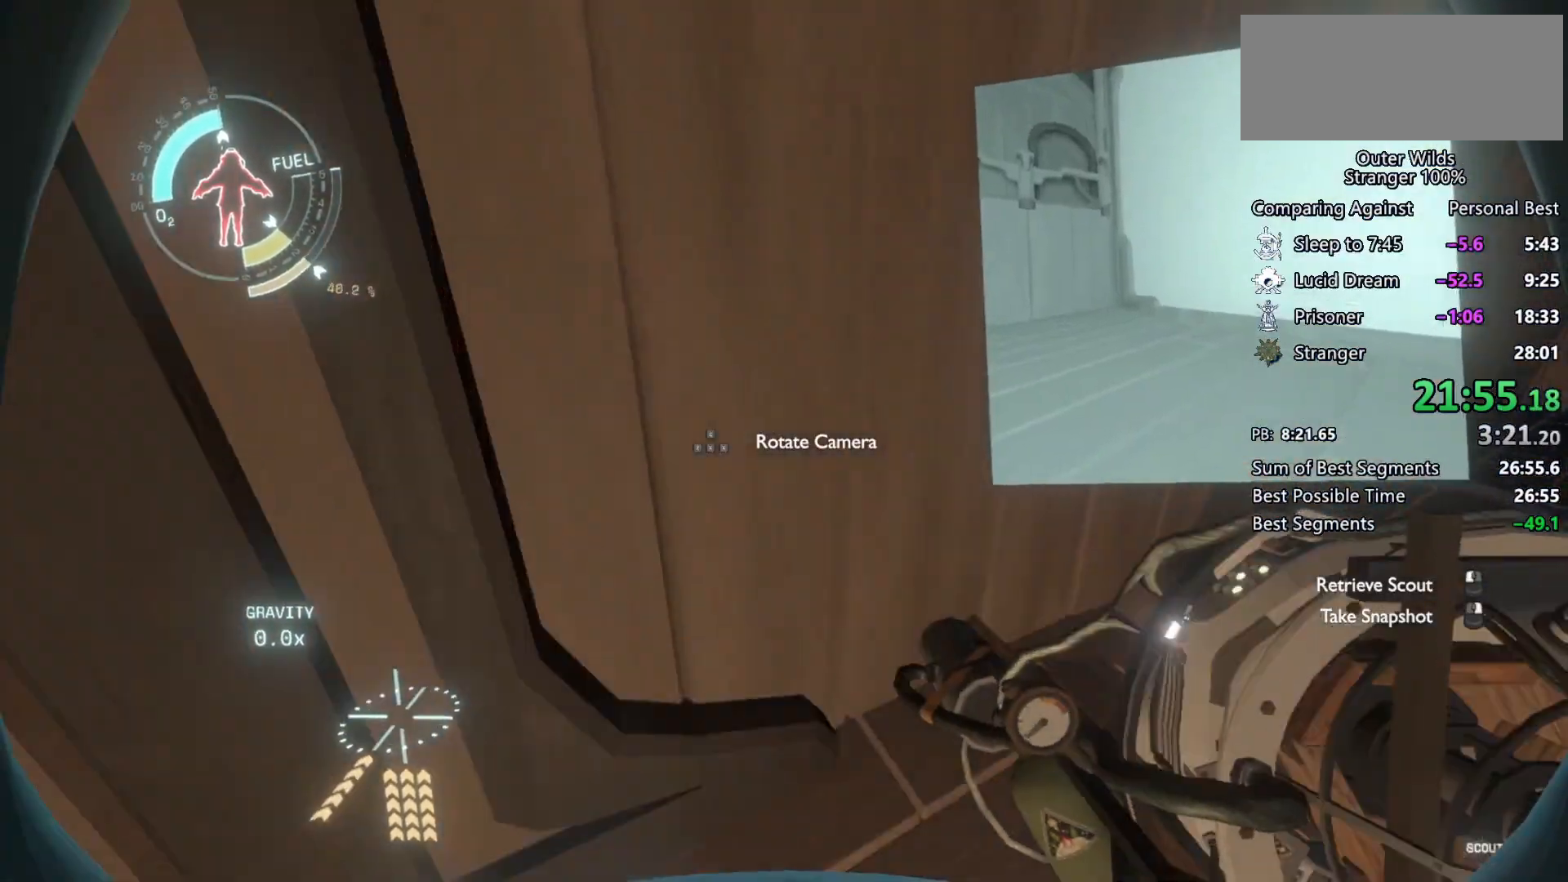
Gameplay with keyboard and mouse; each line is a JSON object with the keys and mouse buttons held at the frame after it. "events" lists presses ("down") and releases ("up") of "a", "ctrl", "d", "e", "f", "q", "r", "s", "shift", "space", "tab", "w", "mouse_left", "mouse_wheel", "mouse_right", "mouse_mb4" and "mouse_mb5" between this image and that frame as [ms after this image, input, new state], when the widget could be followed in between. "mouse_left", "mouse_wheel", "mouse_right", "mouse_mb4", "mouse_mb5" = the "left", "wheel", "right", "mb4", "mb5" buttons of the "mouse" list. No other keys are recorded. "wheel" means that the mouse wheel is clicked or scrolled. Mouse movement is not recorded.
{"keys": ["shift", "space", "w"], "mouse": [], "events": []}
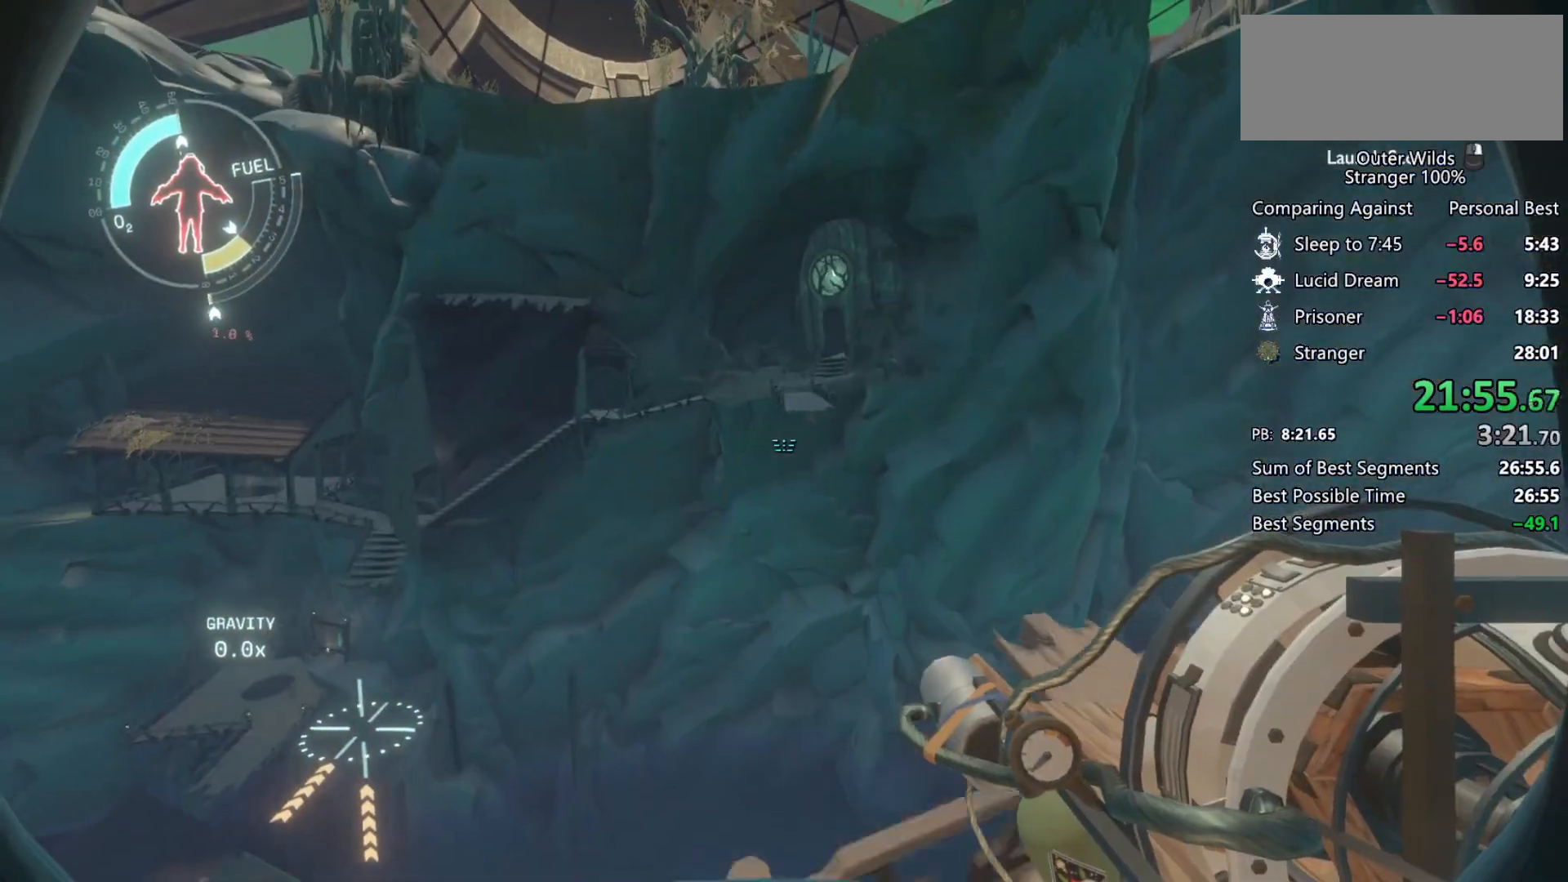
{"keys": ["shift", "space", "w"], "mouse": [], "events": []}
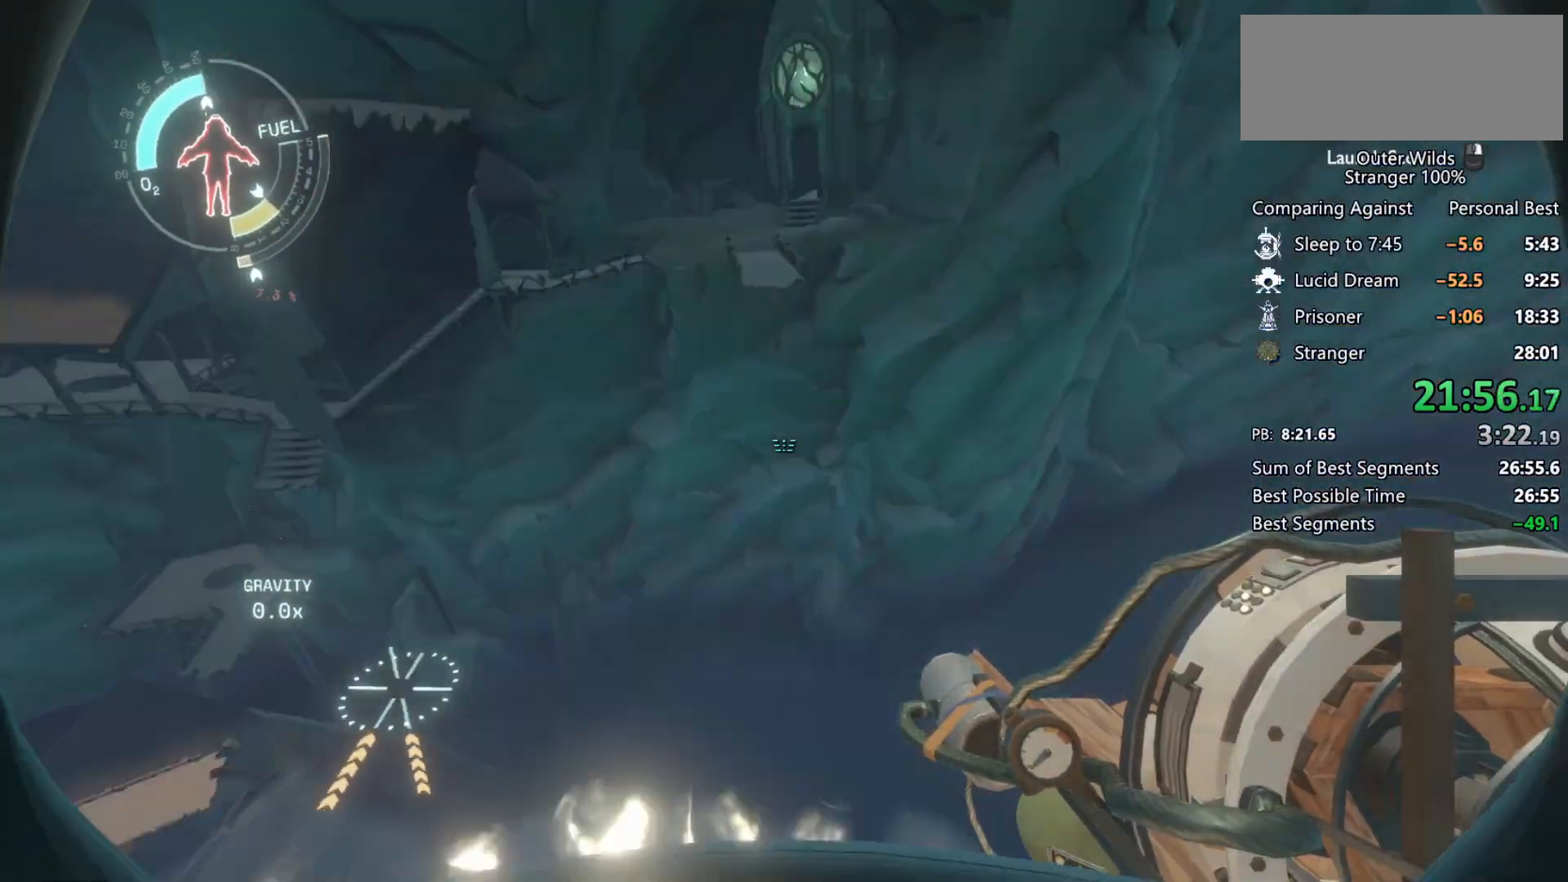
{"keys": ["a", "shift", "space", "w"], "mouse": ["right"], "events": [[133, "mouse_right", "down"], [200, "space", "up"], [233, "mouse_right", "up"], [300, "mouse_right", "down"], [367, "mouse_left", "down"], [400, "a", "down"], [433, "mouse_left", "up"], [433, "mouse_right", "up"], [433, "space", "down"], [500, "mouse_right", "down"]]}
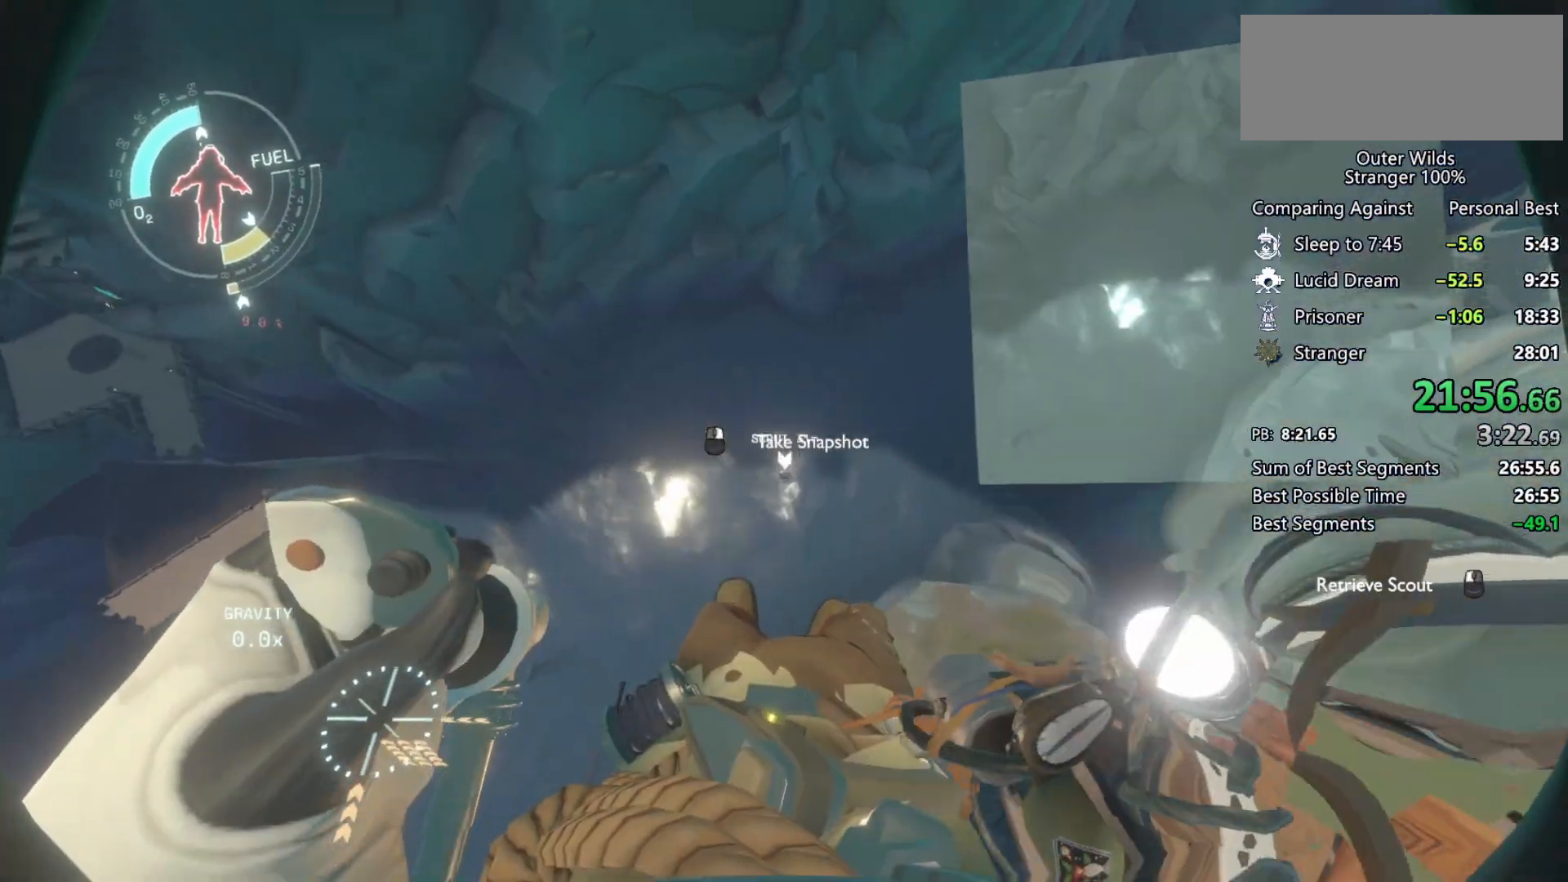
{"keys": ["shift", "space", "w"], "mouse": [], "events": [[33, "mouse_left", "down"], [100, "mouse_left", "up"], [100, "mouse_right", "up"], [200, "mouse_left", "down"], [200, "mouse_right", "down"], [267, "mouse_left", "up"], [267, "mouse_right", "up"], [300, "a", "up"], [367, "mouse_left", "down"], [400, "mouse_right", "down"], [433, "mouse_left", "up"], [433, "mouse_right", "up"]]}
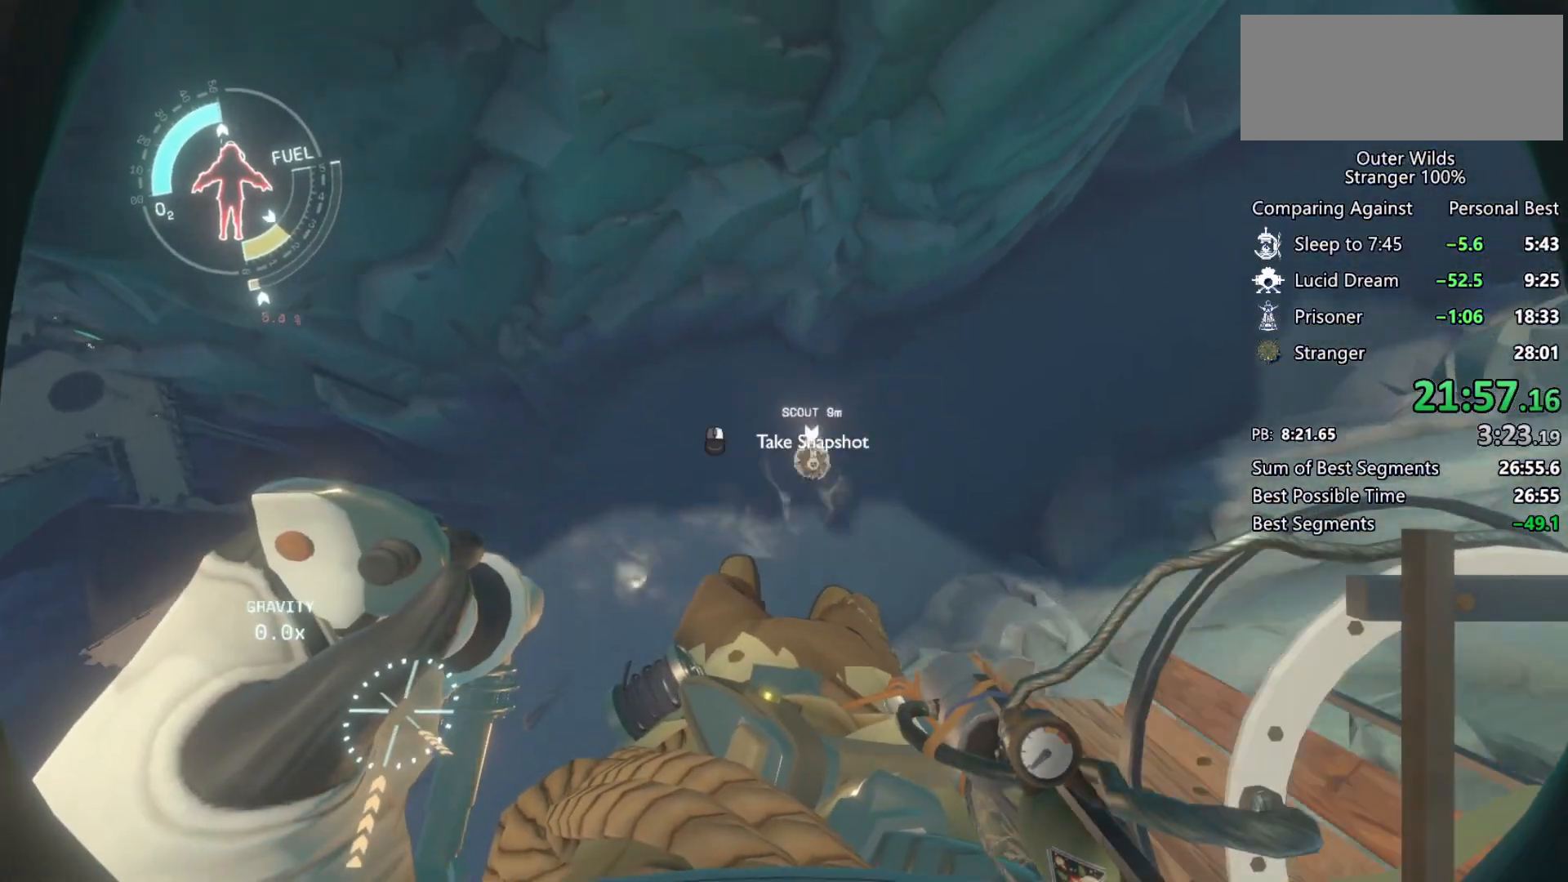
{"keys": ["shift", "space", "w"], "mouse": [], "events": [[33, "mouse_left", "down"], [33, "mouse_right", "down"], [133, "mouse_left", "up"], [133, "mouse_right", "up"], [167, "a", "down"], [167, "space", "up"], [200, "mouse_left", "down"], [200, "mouse_right", "down"], [267, "a", "up"], [300, "mouse_left", "up"], [300, "mouse_right", "up"], [367, "mouse_left", "down"], [367, "mouse_right", "down"], [433, "space", "down"], [467, "mouse_left", "up"], [467, "mouse_right", "up"]]}
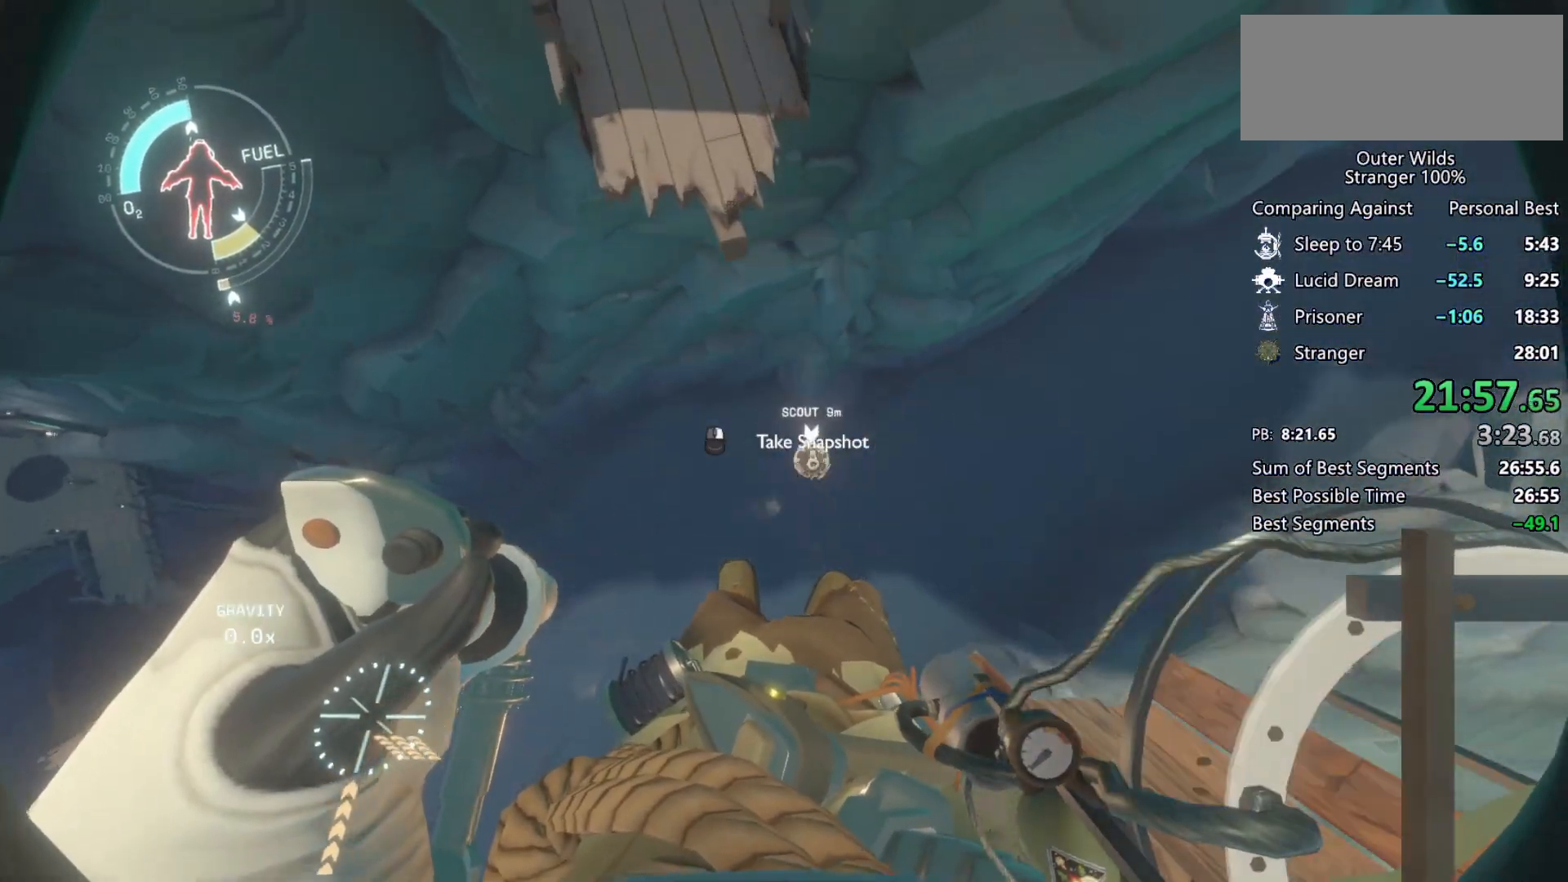
{"keys": ["d", "shift", "w"], "mouse": [], "events": [[33, "mouse_left", "down"], [33, "mouse_right", "down"], [133, "mouse_left", "up"], [133, "mouse_right", "up"], [333, "d", "down"], [333, "space", "up"]]}
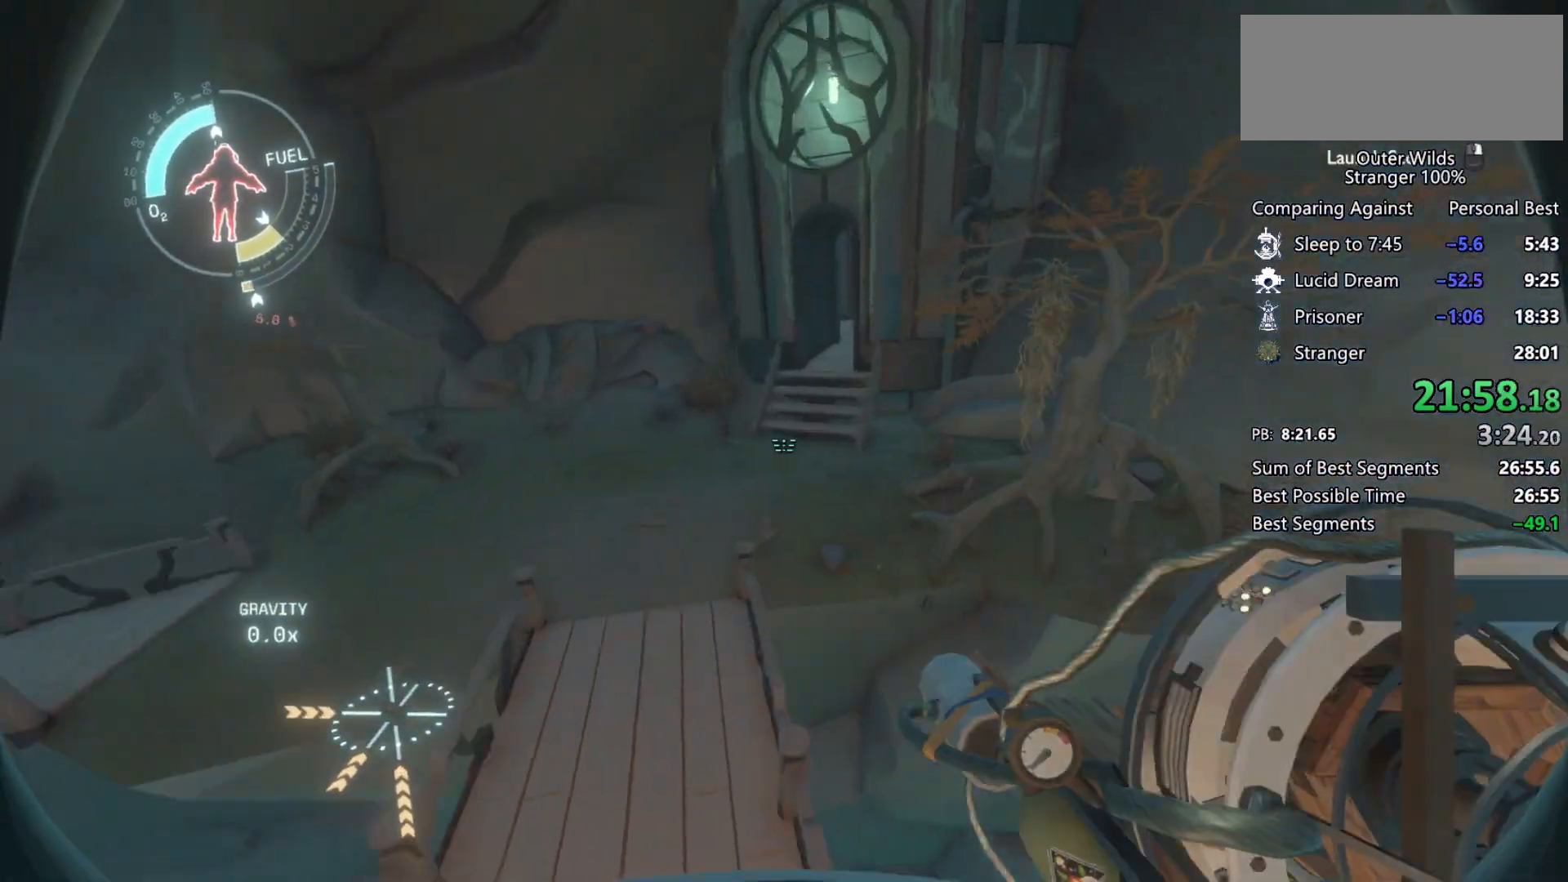
{"keys": ["w"], "mouse": [], "events": [[33, "w", "up"], [133, "mouse_right", "down"], [167, "w", "down"], [200, "d", "up"], [200, "mouse_right", "up"], [433, "shift", "up"]]}
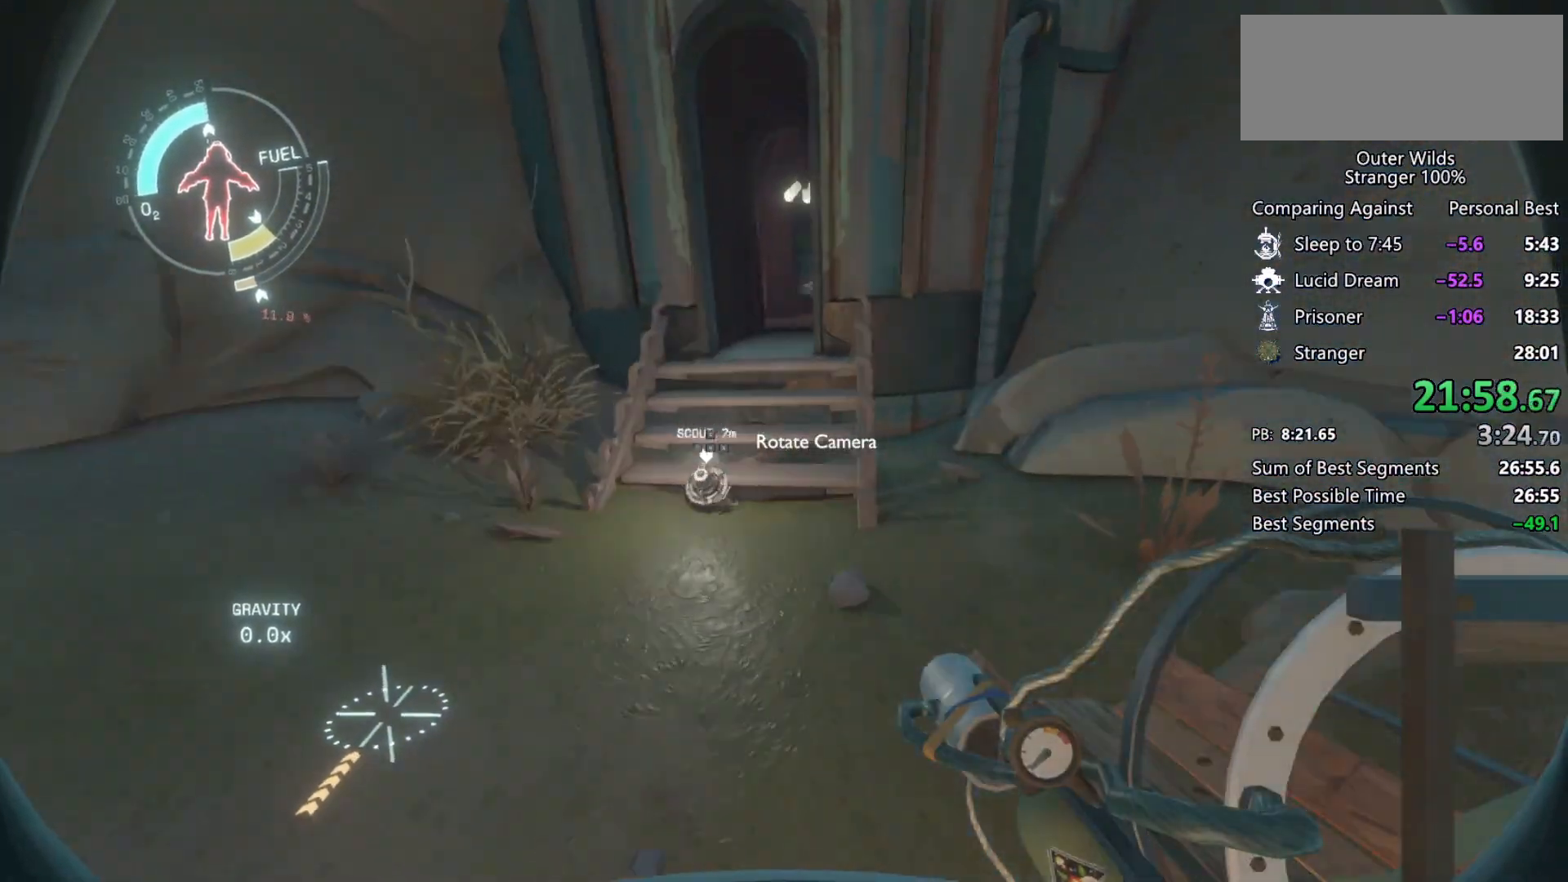
{"keys": ["shift", "space", "w"], "mouse": [], "events": [[67, "q", "down"], [167, "q", "up"], [433, "shift", "down"], [433, "space", "down"]]}
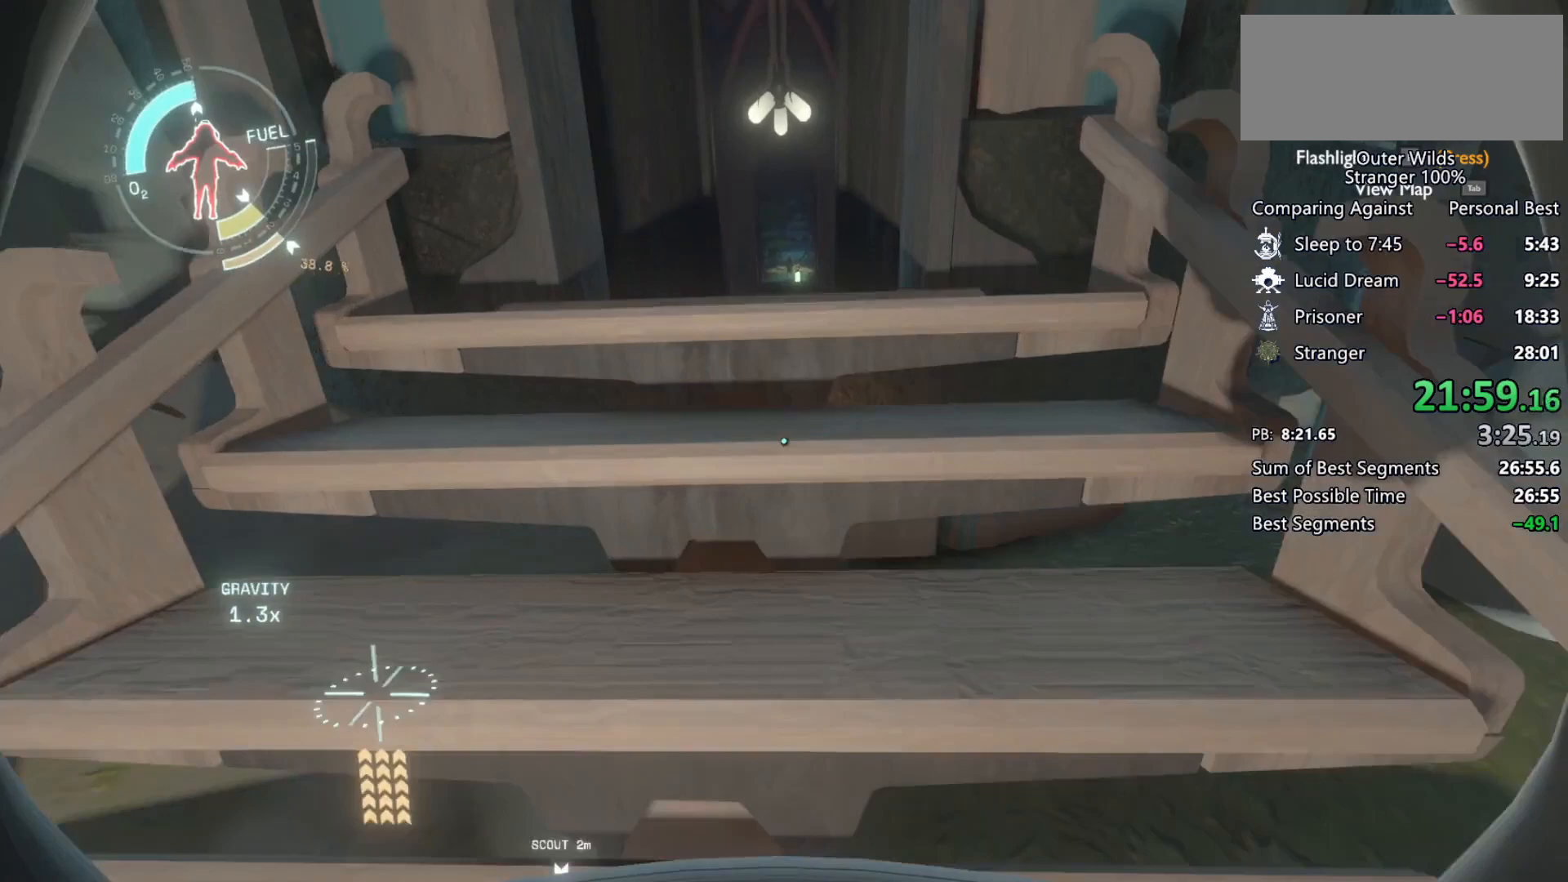
{"keys": ["shift", "w"], "mouse": [], "events": [[400, "space", "up"]]}
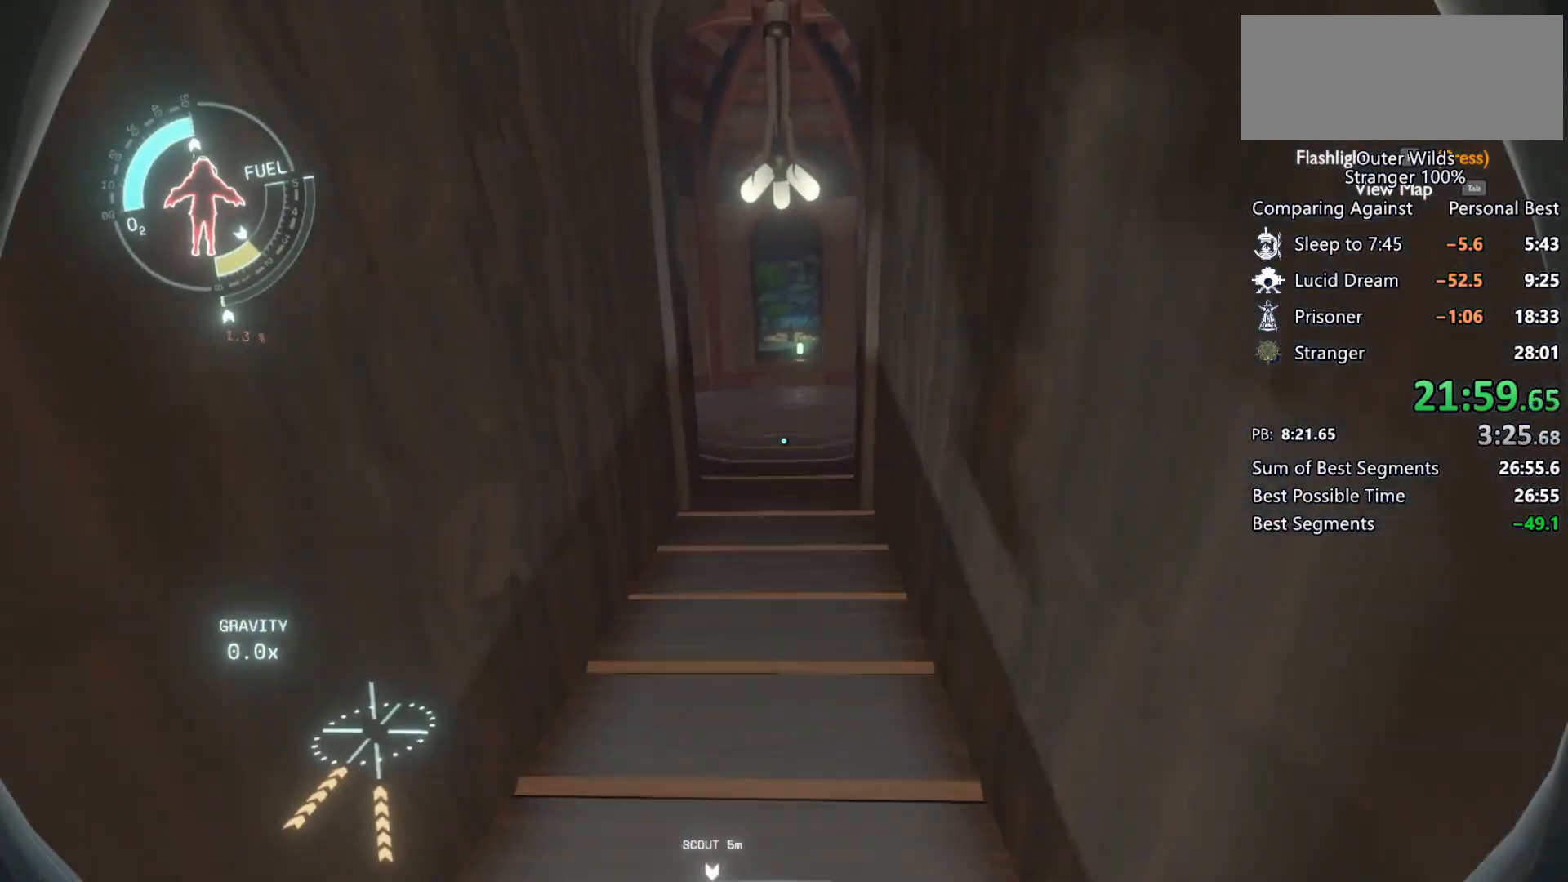
{"keys": ["shift", "w"], "mouse": [], "events": [[33, "shift", "up"], [100, "d", "down"], [233, "d", "up"], [467, "shift", "down"]]}
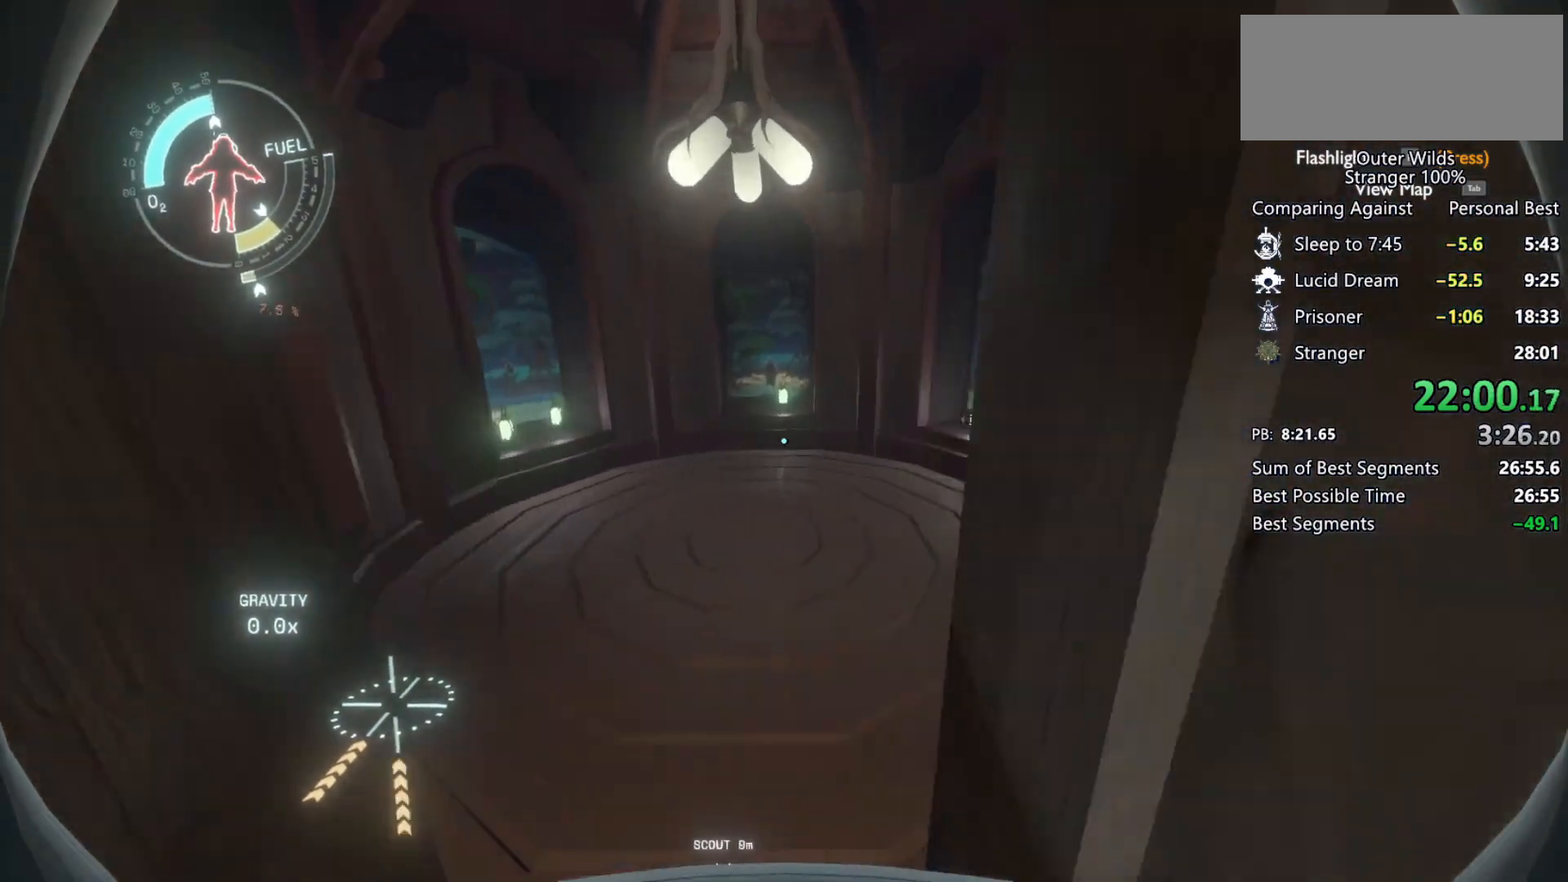
{"keys": ["a", "shift", "w"], "mouse": [], "events": [[33, "space", "down"], [400, "space", "up"], [433, "a", "down"]]}
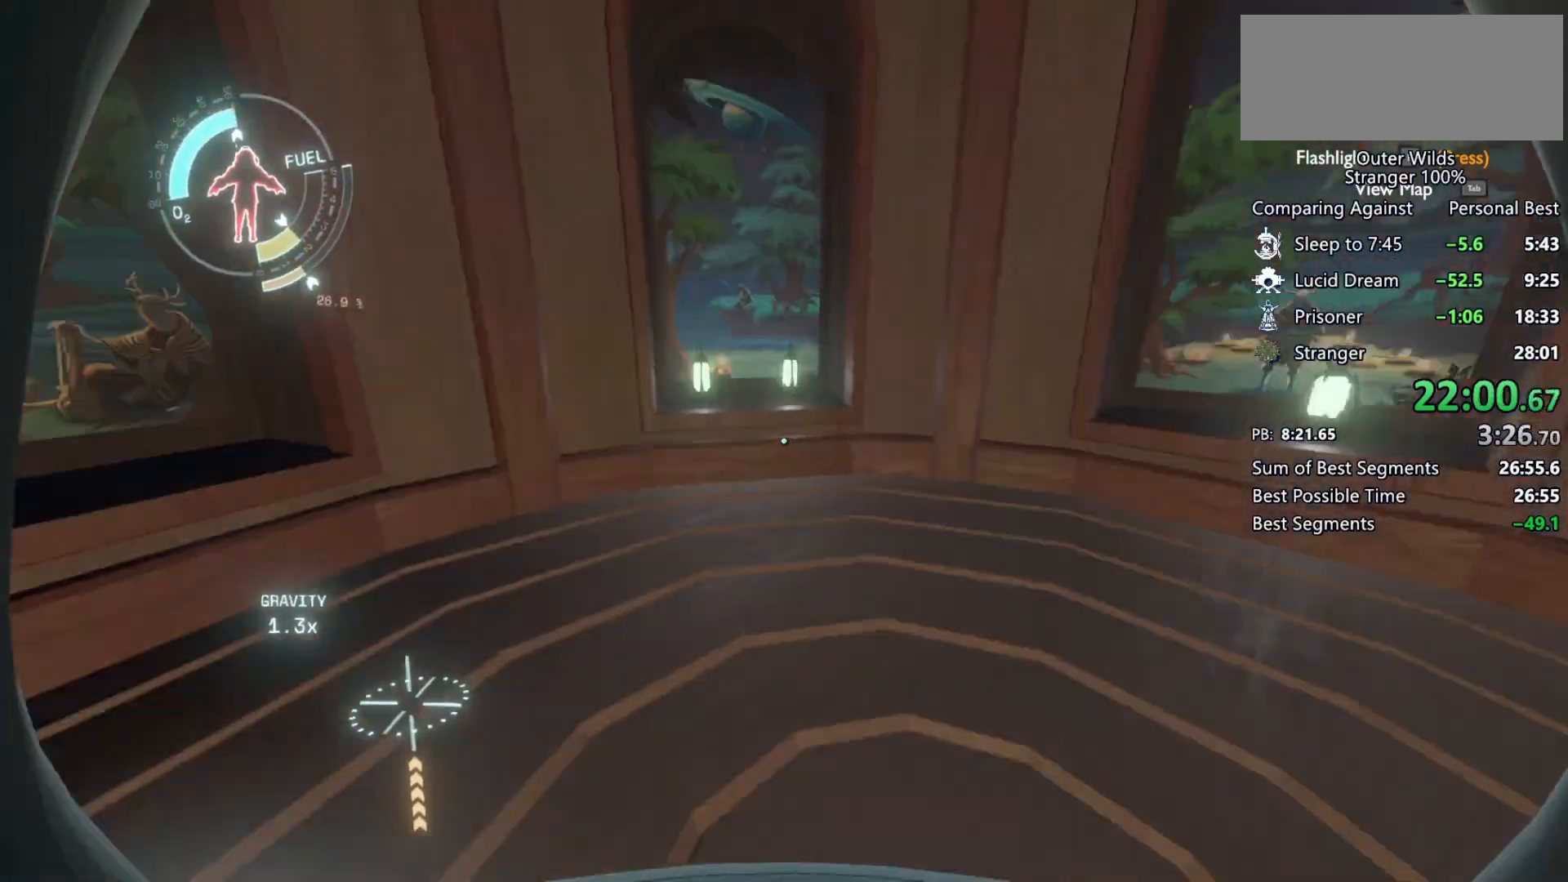
{"keys": ["w"], "mouse": [], "events": [[67, "a", "up"], [67, "shift", "up"]]}
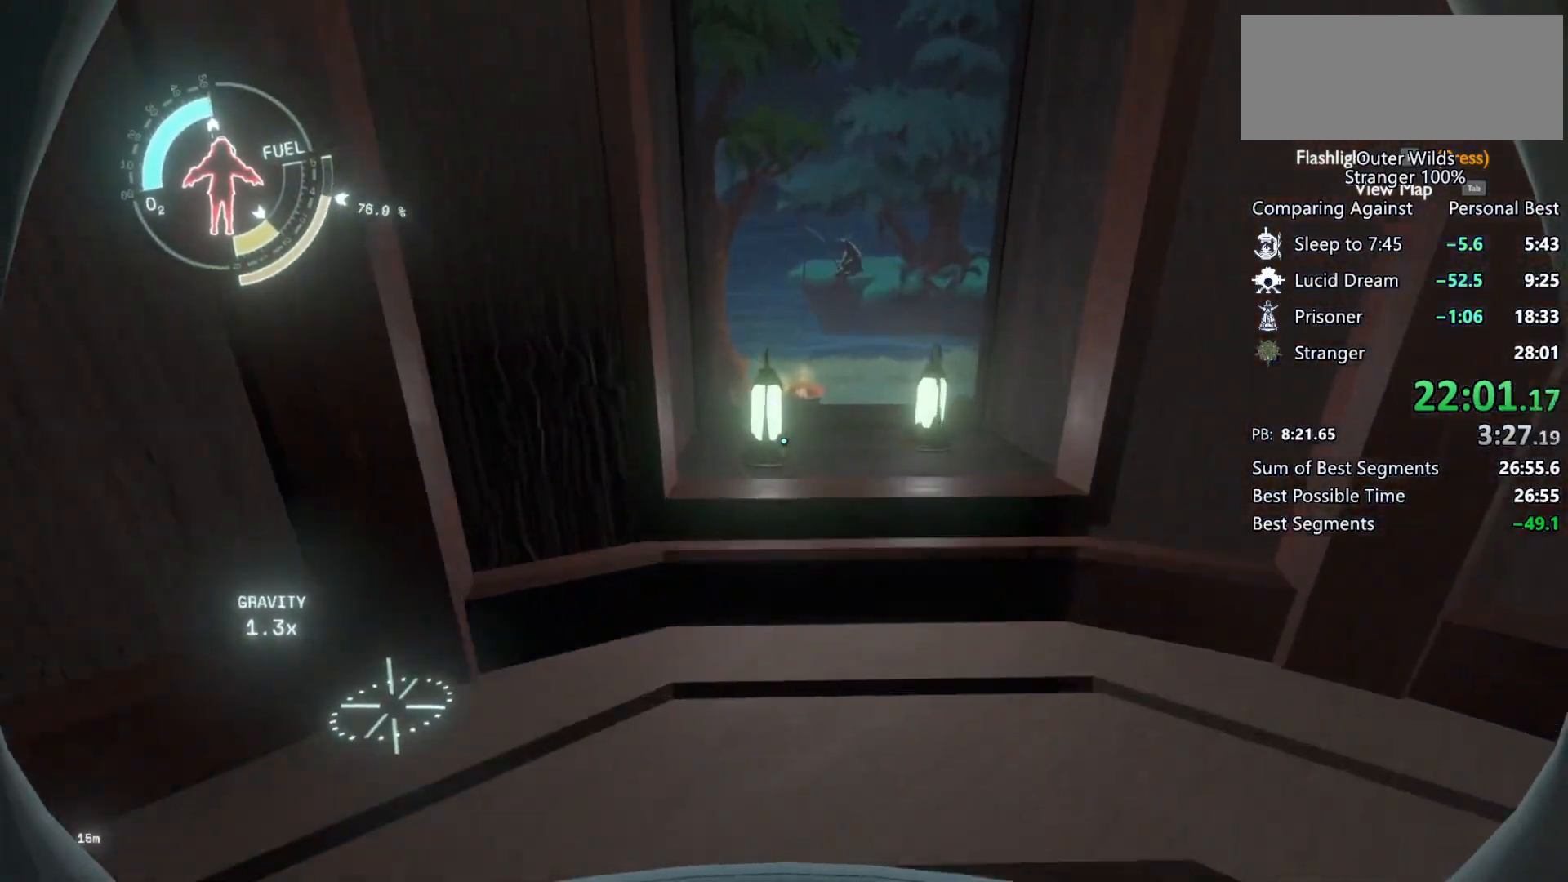
{"keys": ["w"], "mouse": [], "events": [[100, "w", "up"], [167, "e", "down"], [233, "a", "down"], [267, "e", "up"], [333, "w", "down"], [433, "a", "up"]]}
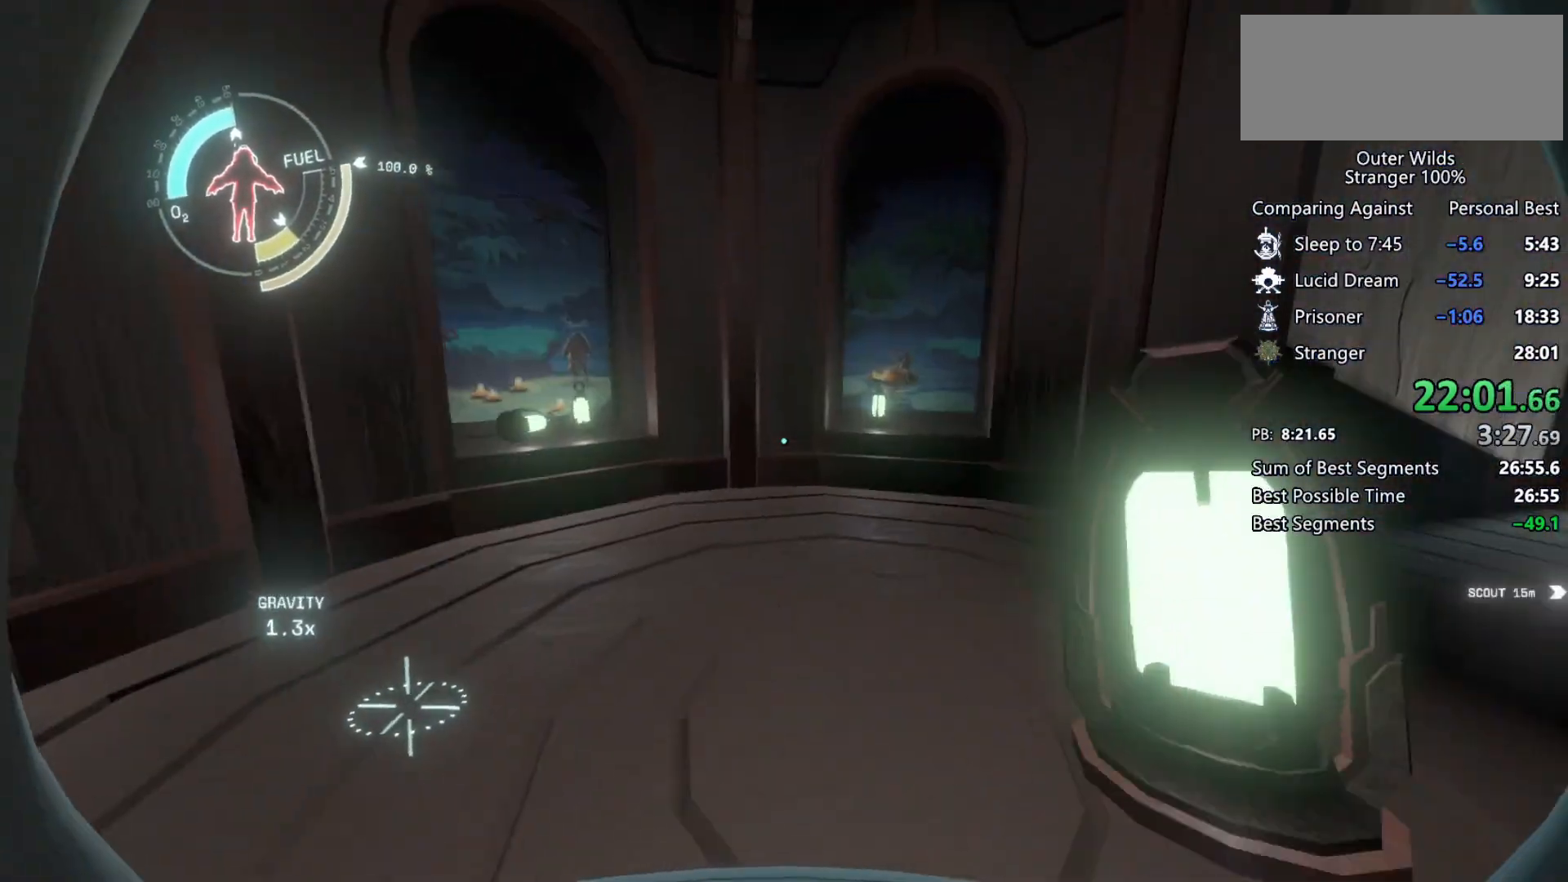
{"keys": ["w"], "mouse": [], "events": []}
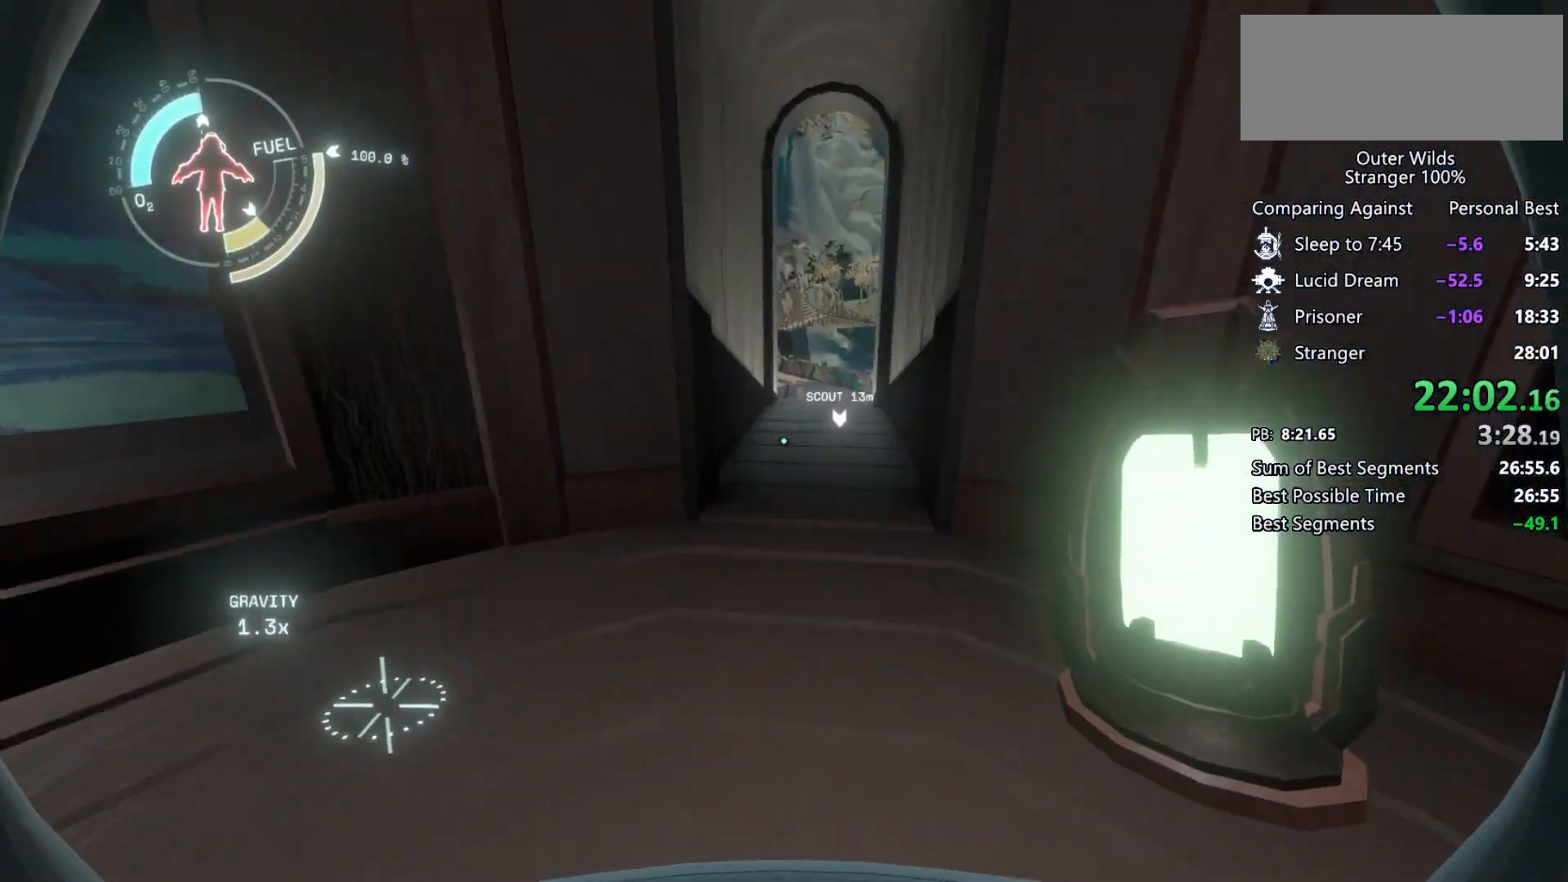
{"keys": ["shift", "w"], "mouse": [], "events": [[267, "shift", "down"], [300, "space", "down"], [433, "space", "up"]]}
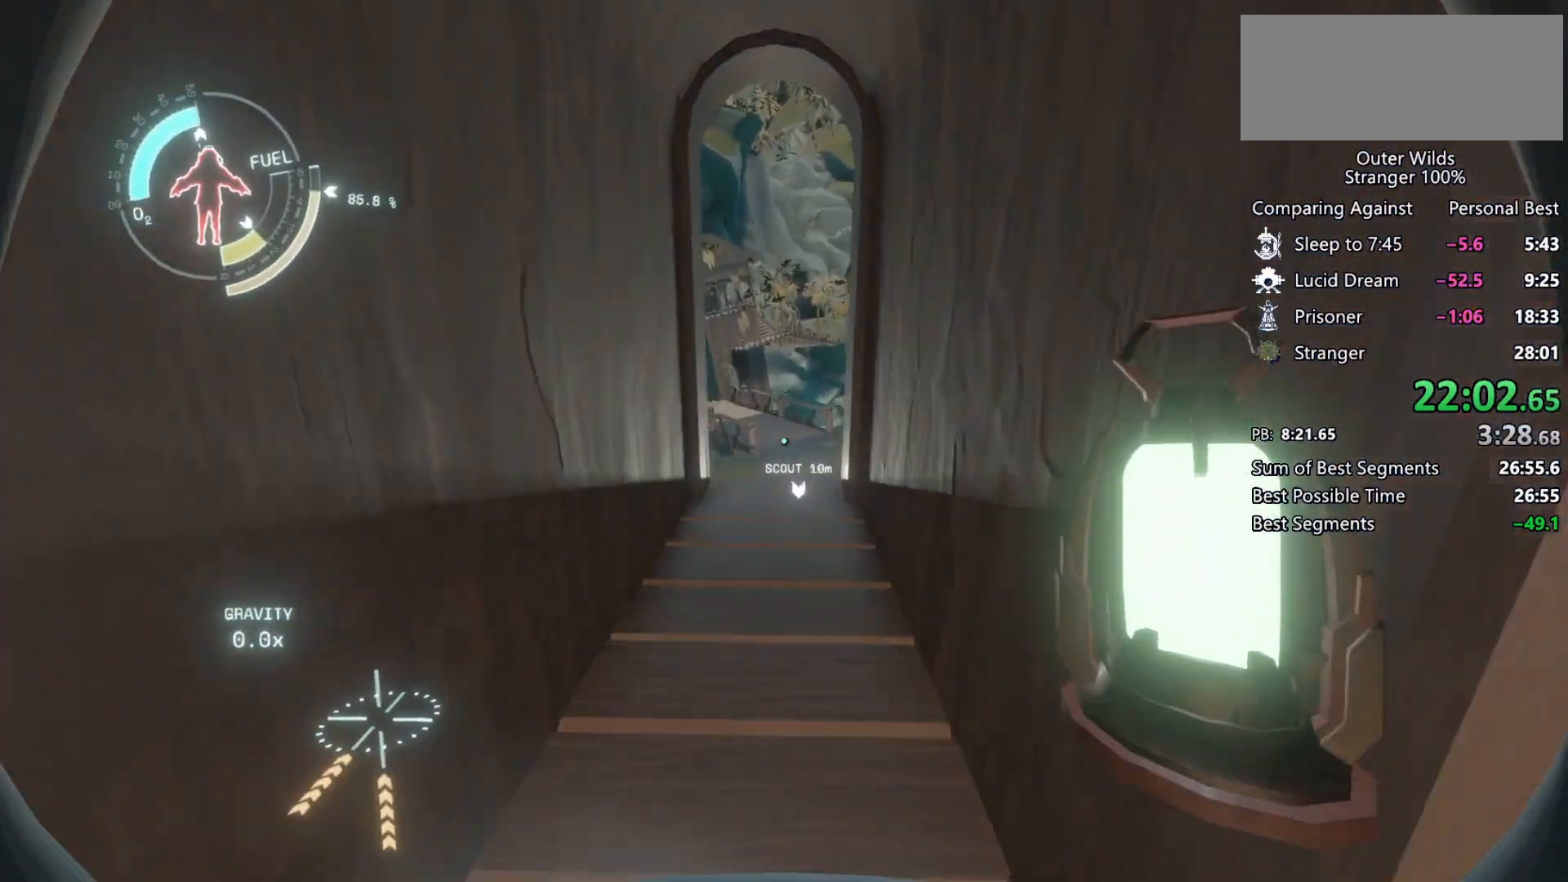
{"keys": ["w"], "mouse": [], "events": [[133, "space", "down"], [267, "space", "up"], [333, "a", "down"], [400, "shift", "up"], [433, "a", "up"]]}
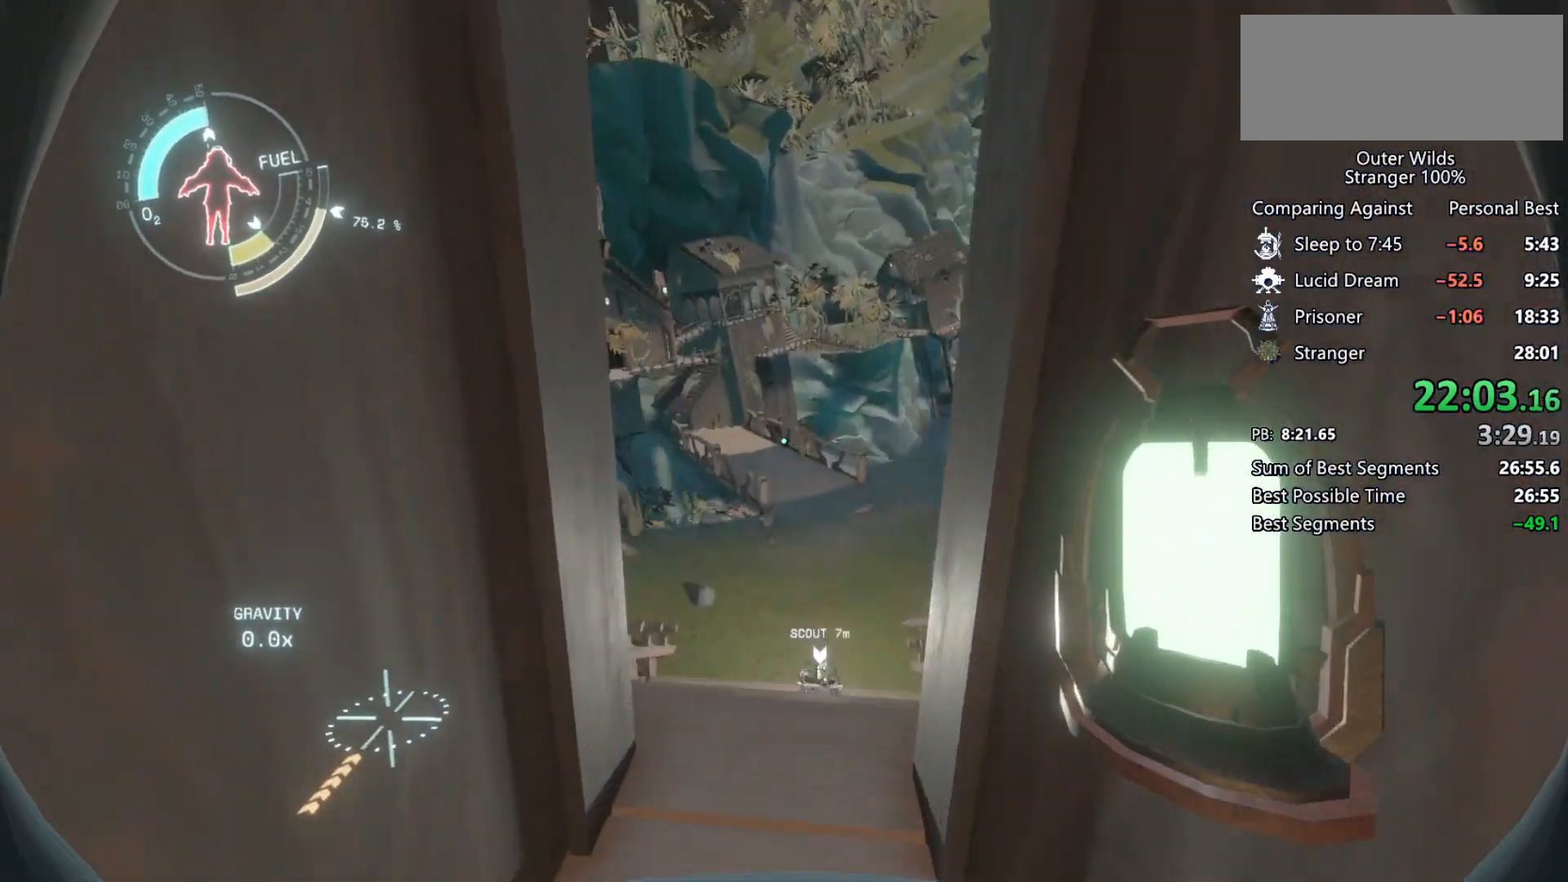
{"keys": ["w"], "mouse": [], "events": []}
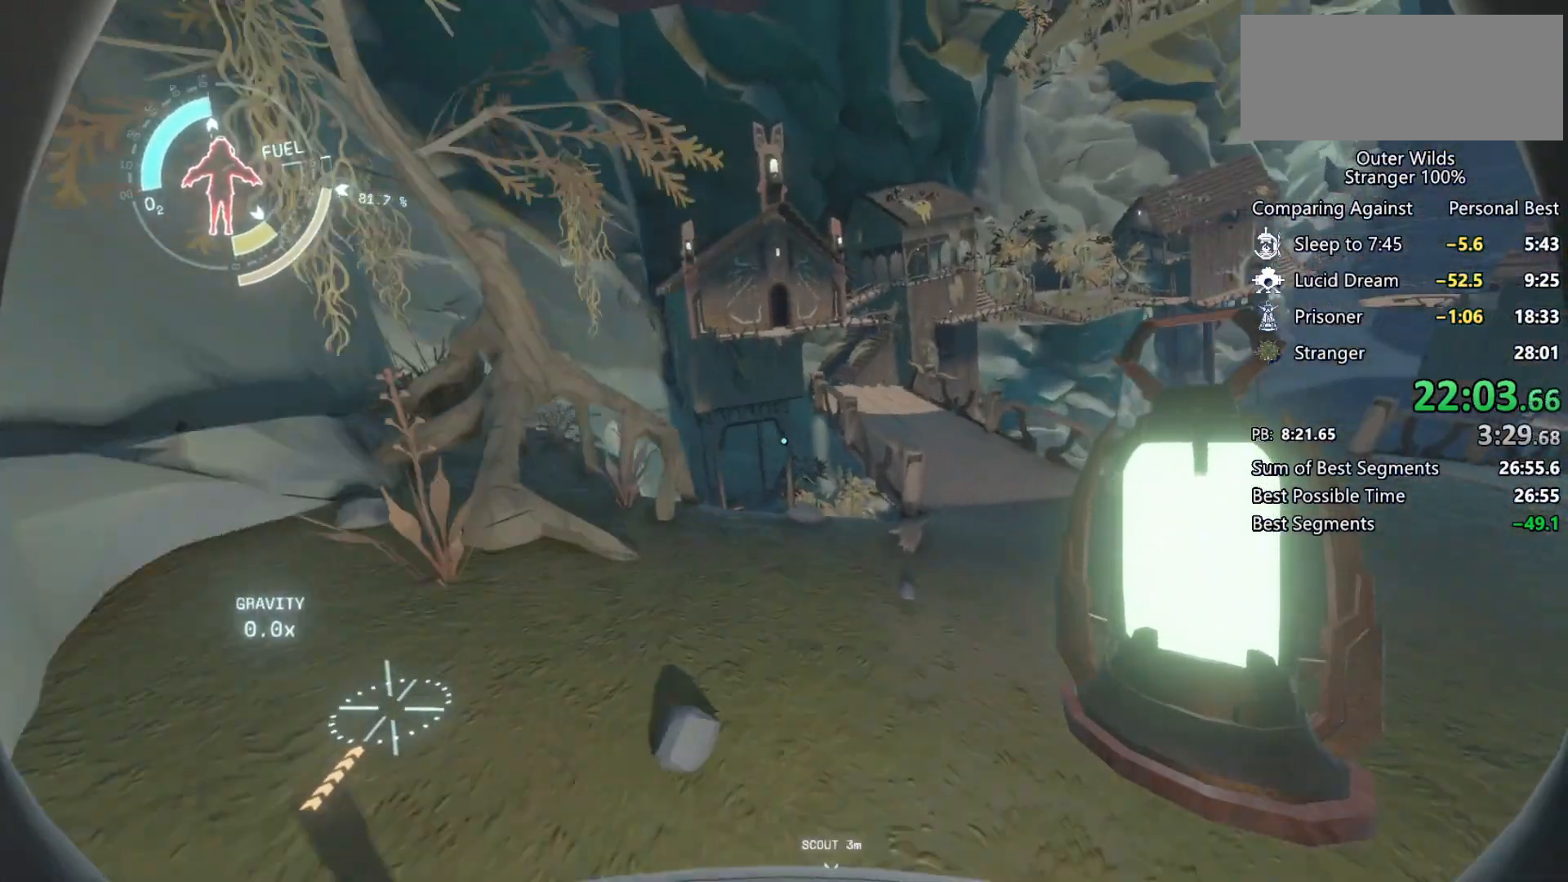
{"keys": ["space", "w"], "mouse": [], "events": [[300, "space", "down"]]}
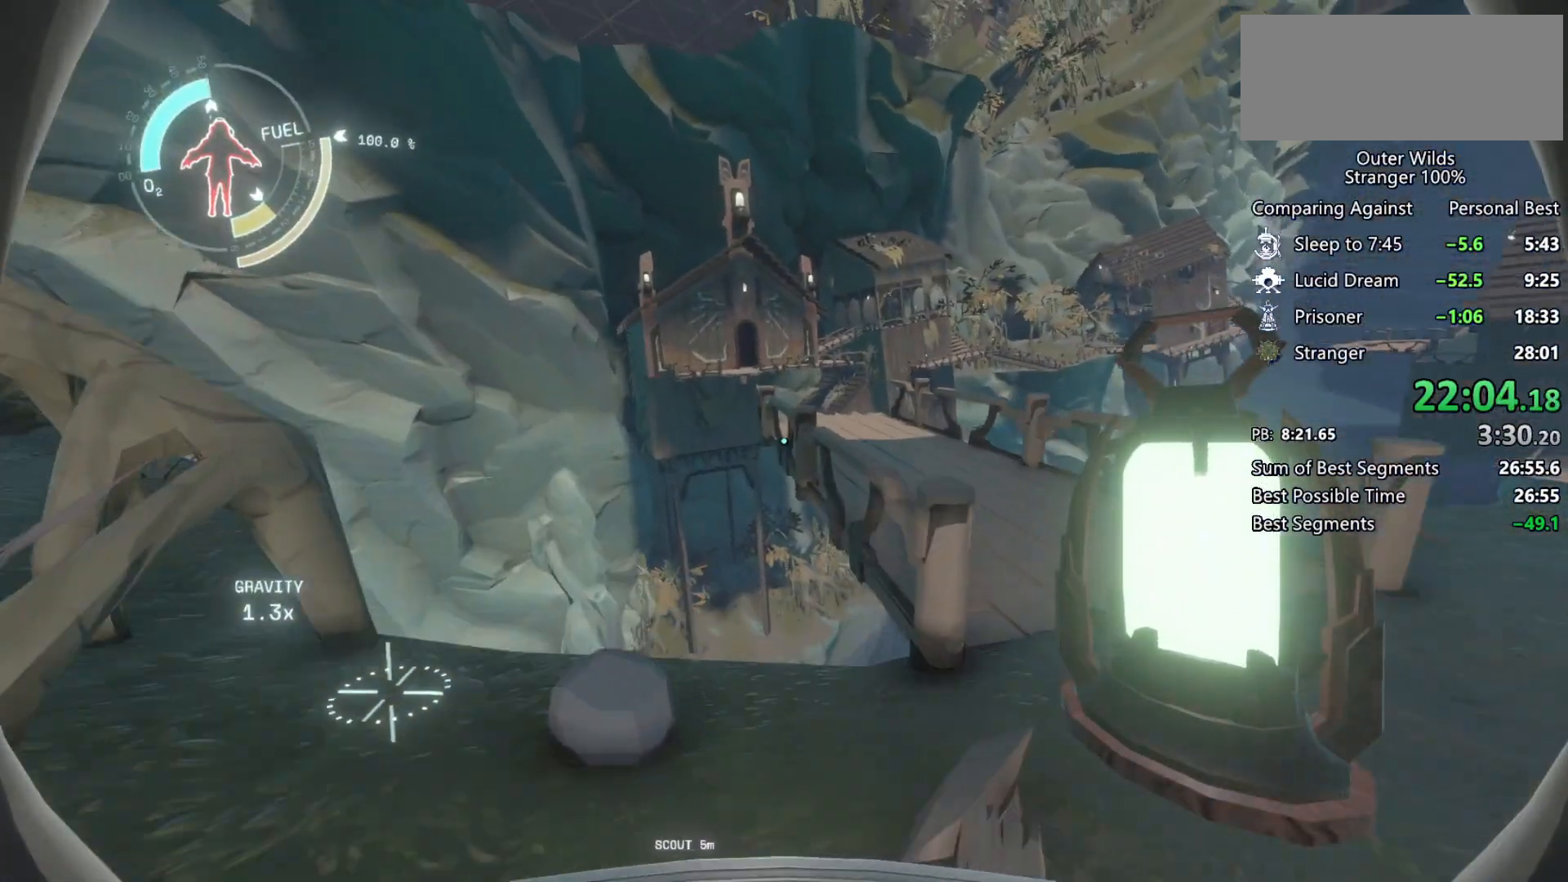
{"keys": ["shift", "space", "w"], "mouse": ["right"], "events": [[67, "space", "up"], [100, "shift", "down"], [167, "space", "down"], [500, "mouse_right", "down"]]}
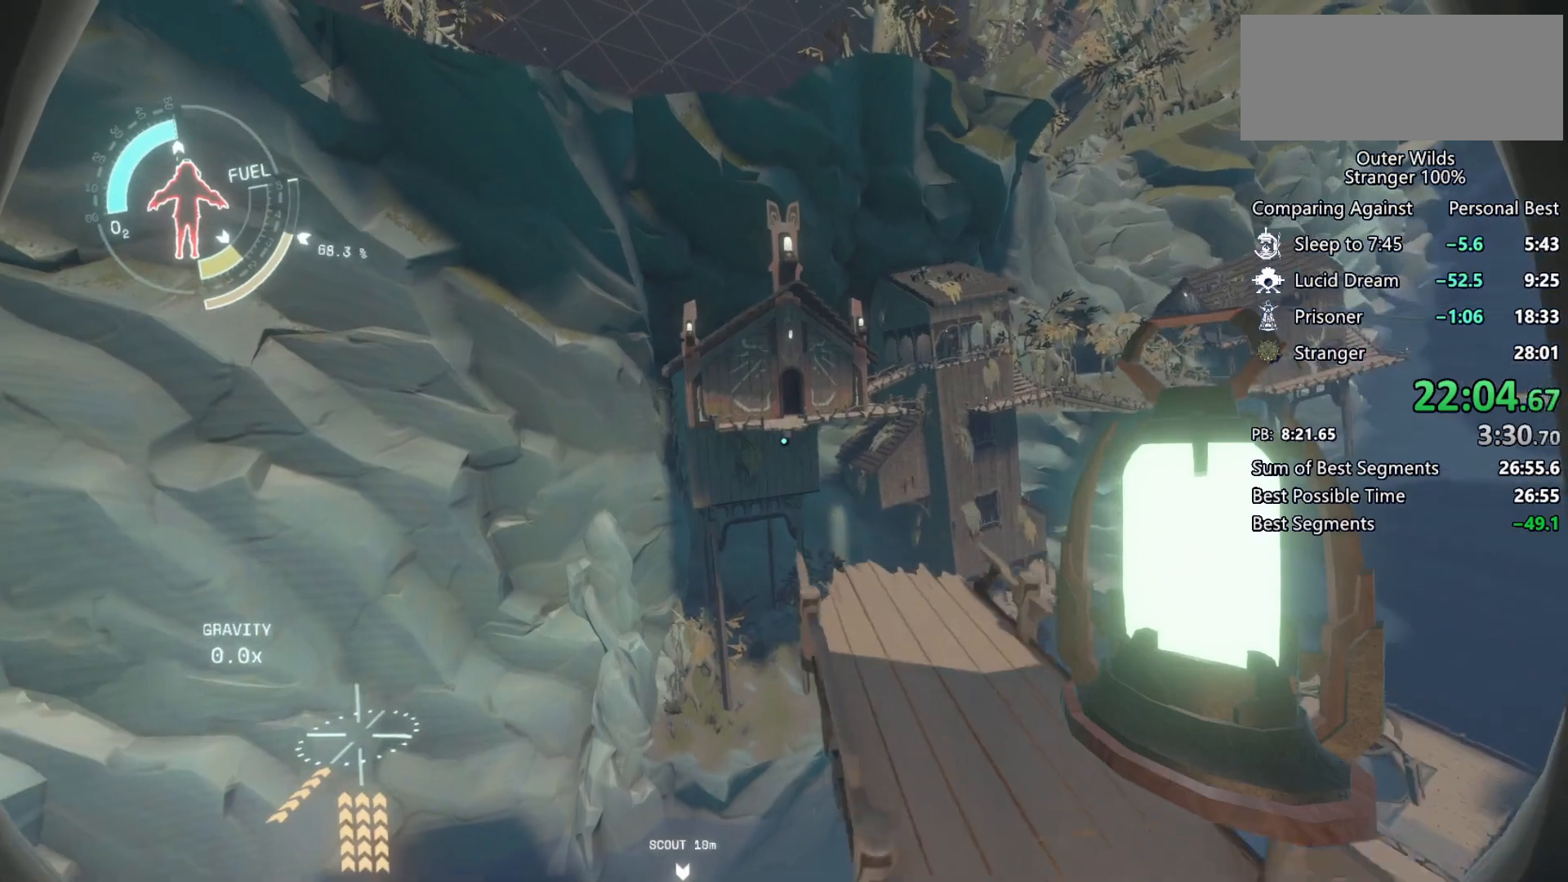
{"keys": ["shift", "space", "w"], "mouse": ["left"], "events": [[67, "mouse_right", "up"], [467, "mouse_left", "down"]]}
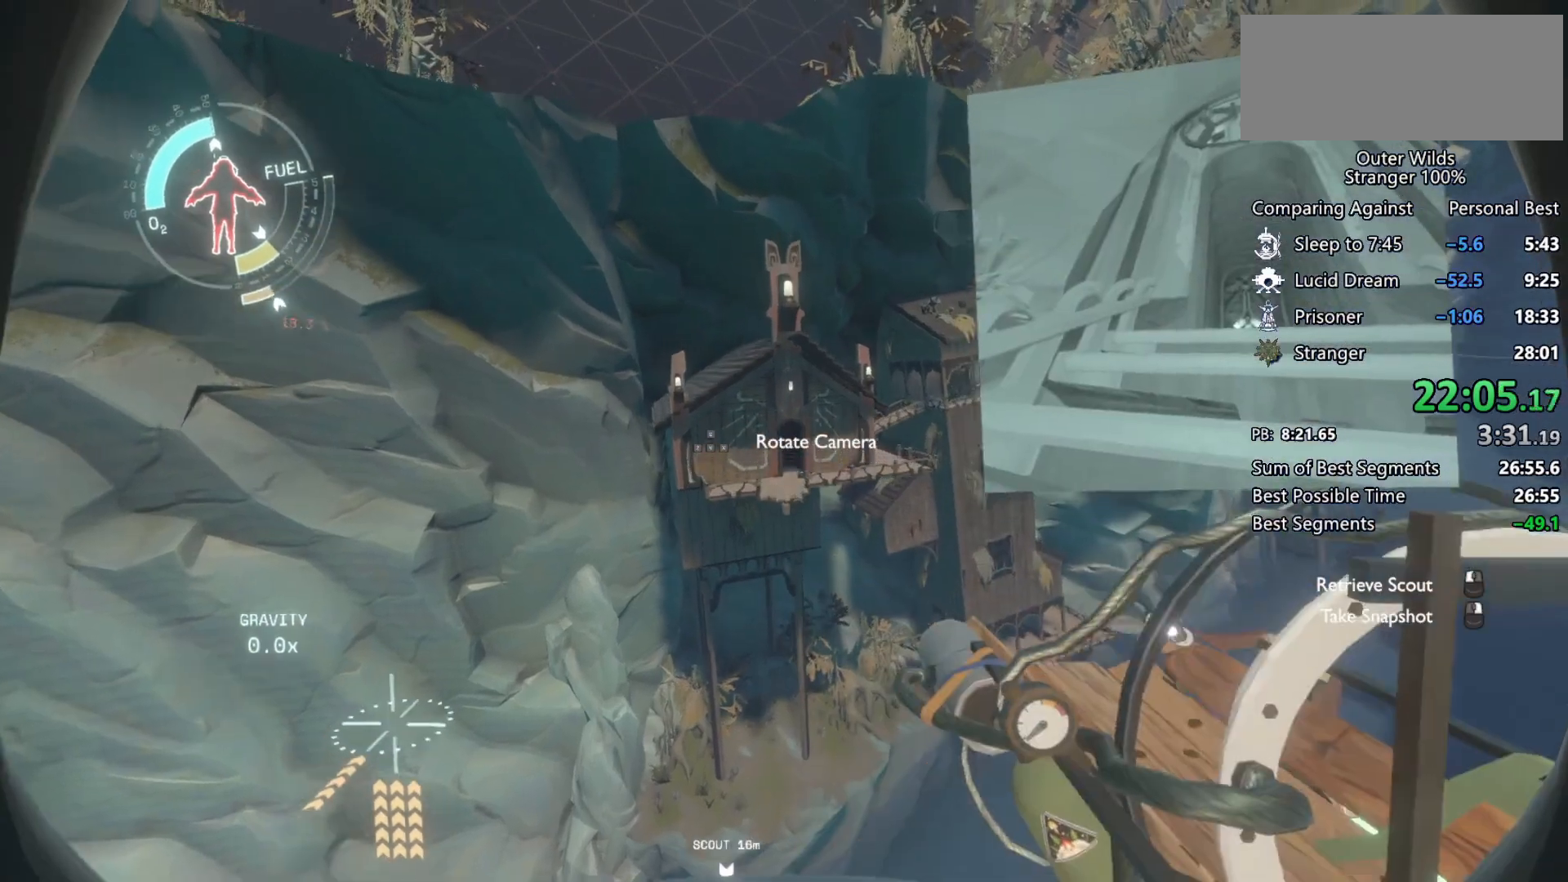
{"keys": ["shift", "w"], "mouse": [], "events": [[33, "mouse_left", "up"], [100, "space", "up"]]}
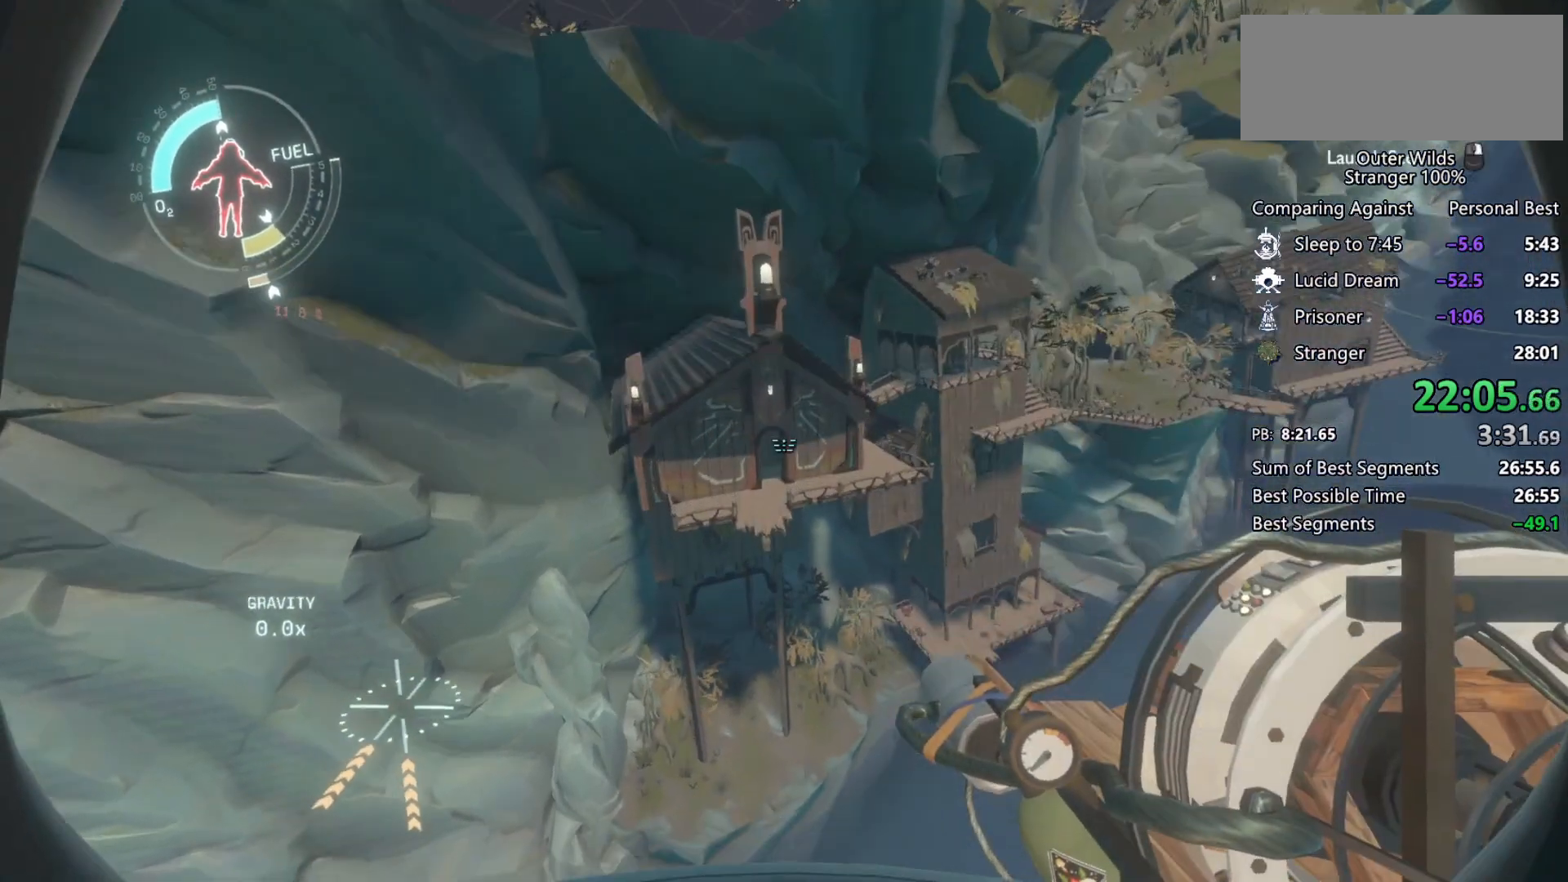
{"keys": ["d", "w"], "mouse": [], "events": [[167, "shift", "up"], [433, "d", "down"]]}
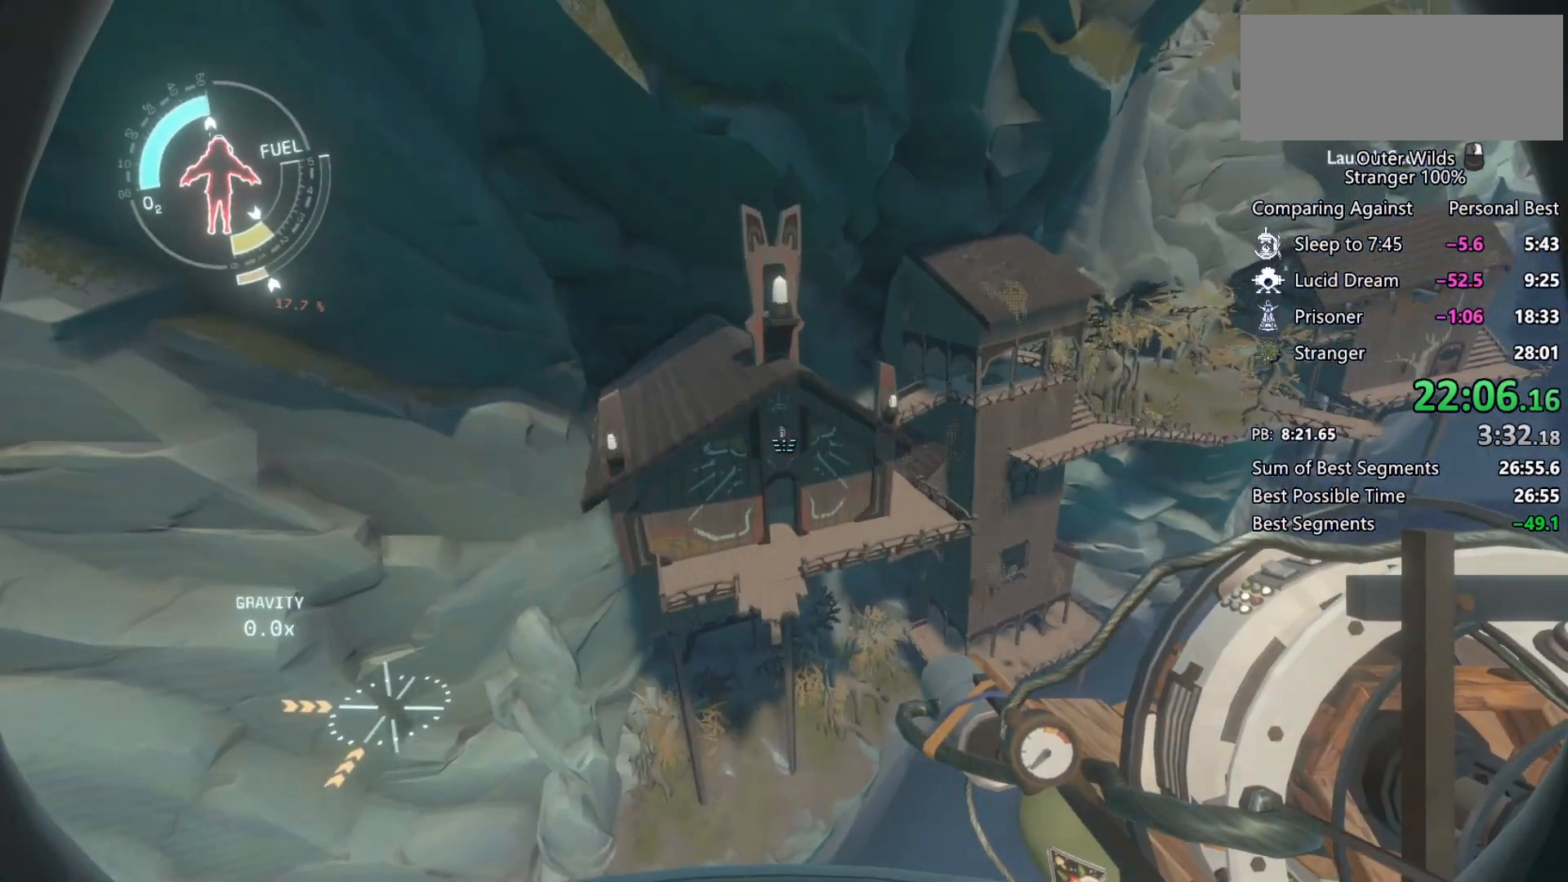
{"keys": ["w"], "mouse": [], "events": [[133, "d", "up"]]}
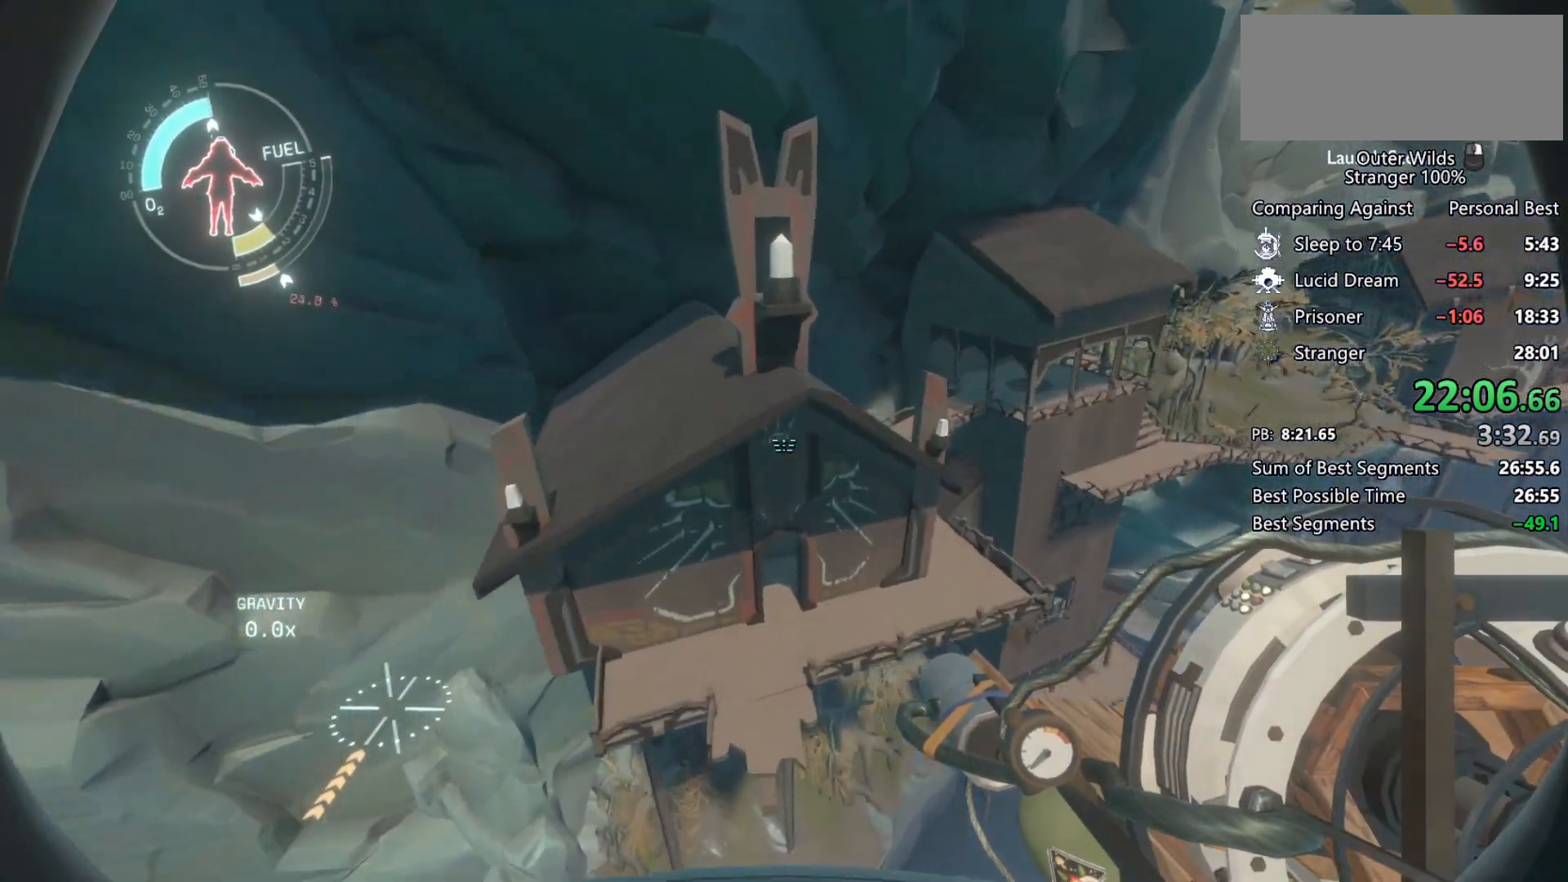
{"keys": ["shift"], "mouse": [], "events": [[33, "shift", "down"], [133, "d", "down"], [200, "space", "down"], [200, "w", "up"], [333, "space", "up"], [400, "d", "up"]]}
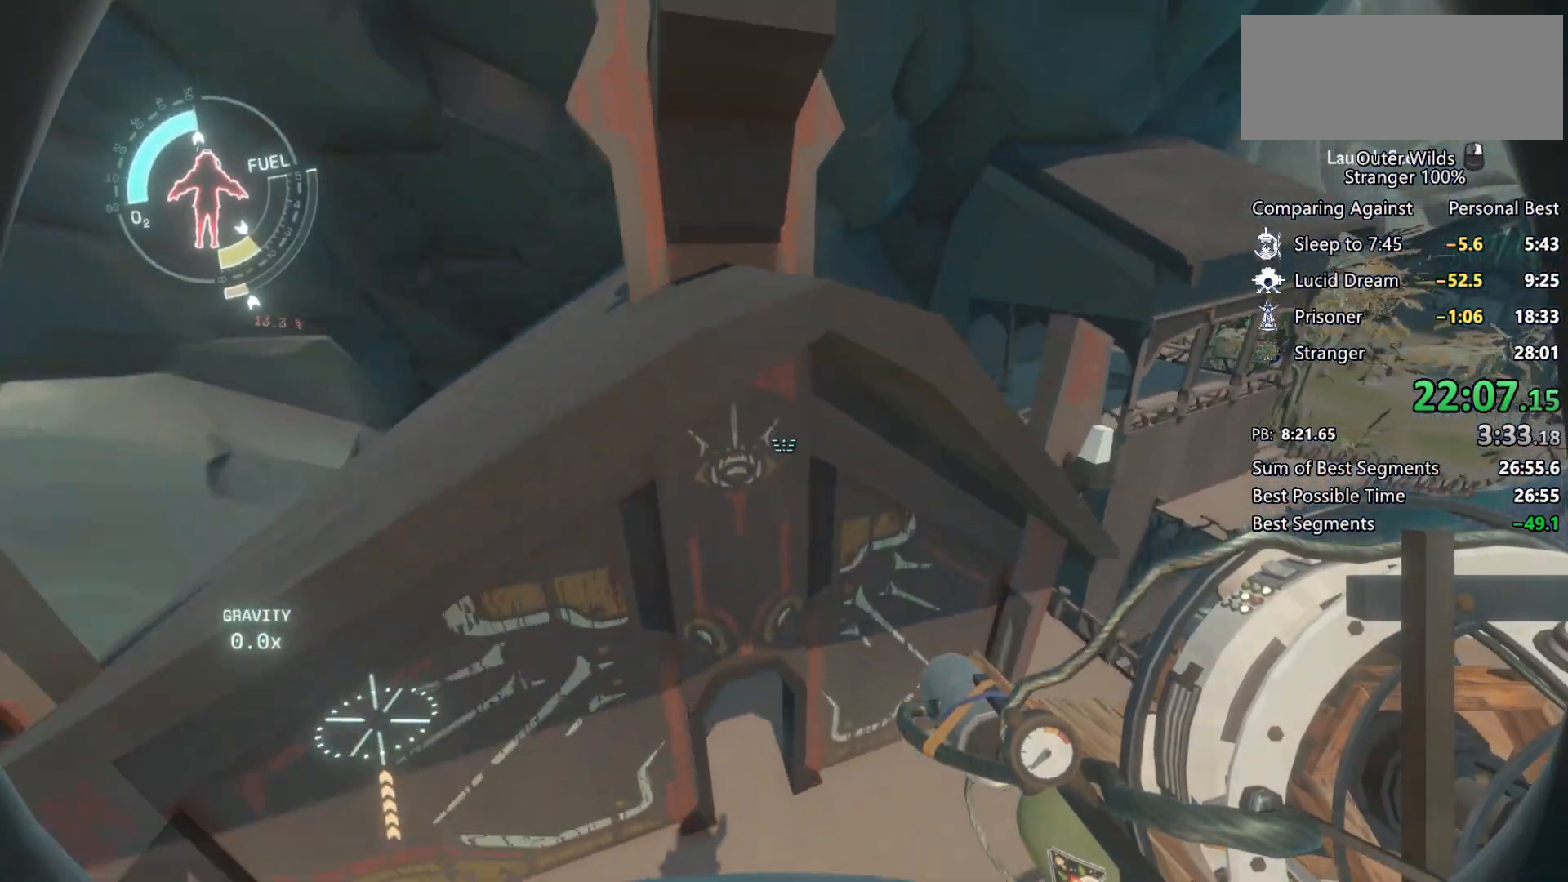
{"keys": ["s", "shift"], "mouse": [], "events": [[233, "space", "down"], [400, "space", "up"], [433, "s", "down"]]}
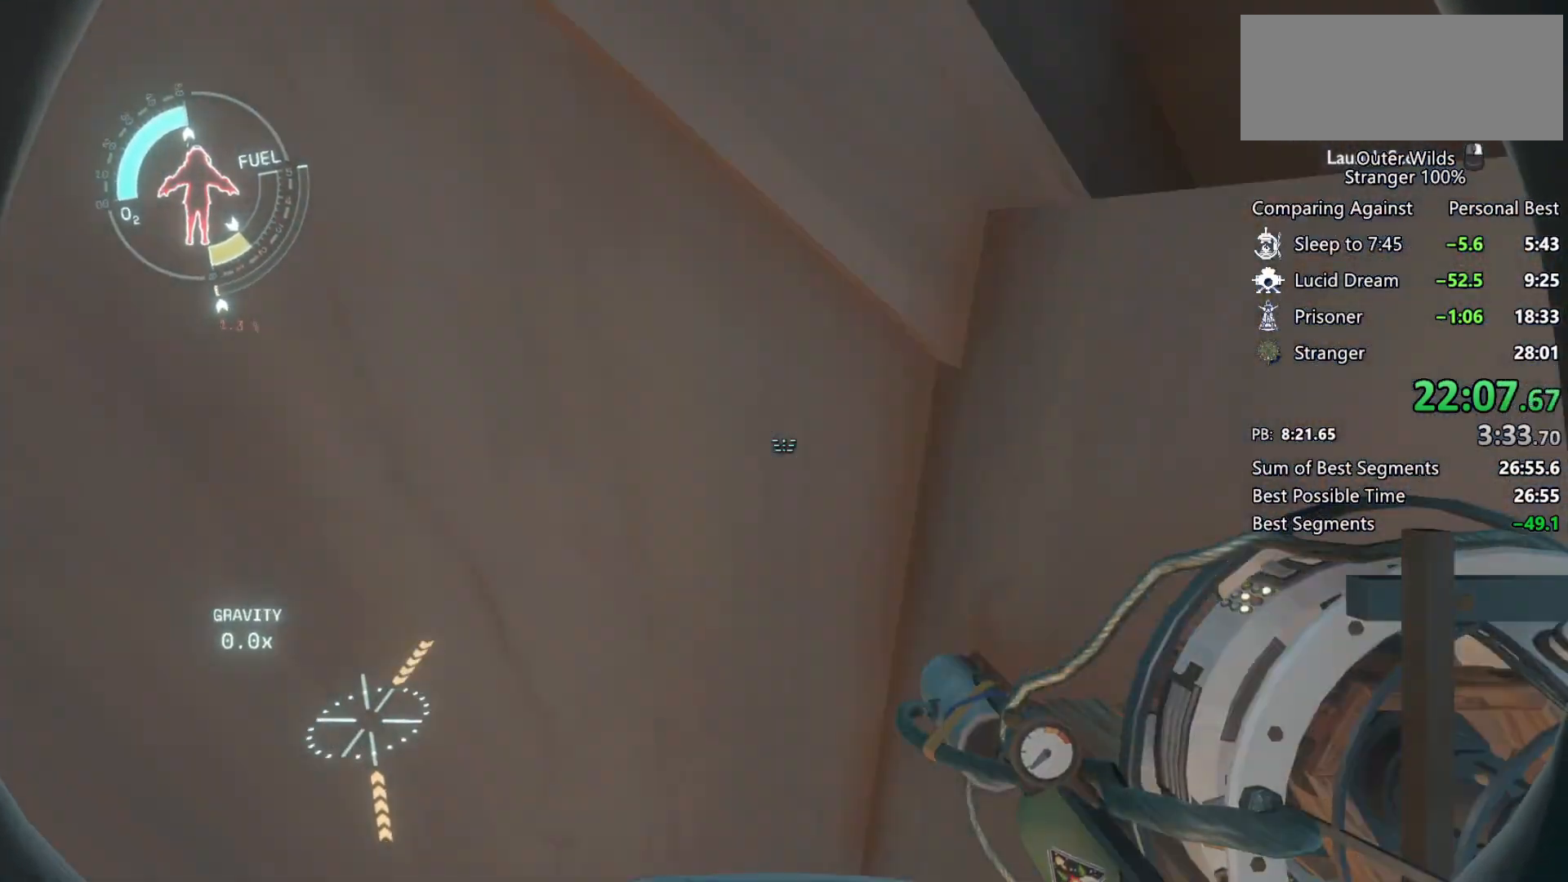
{"keys": [], "mouse": [], "events": [[233, "shift", "up"], [267, "mouse_right", "down"], [333, "s", "up"], [367, "mouse_right", "up"]]}
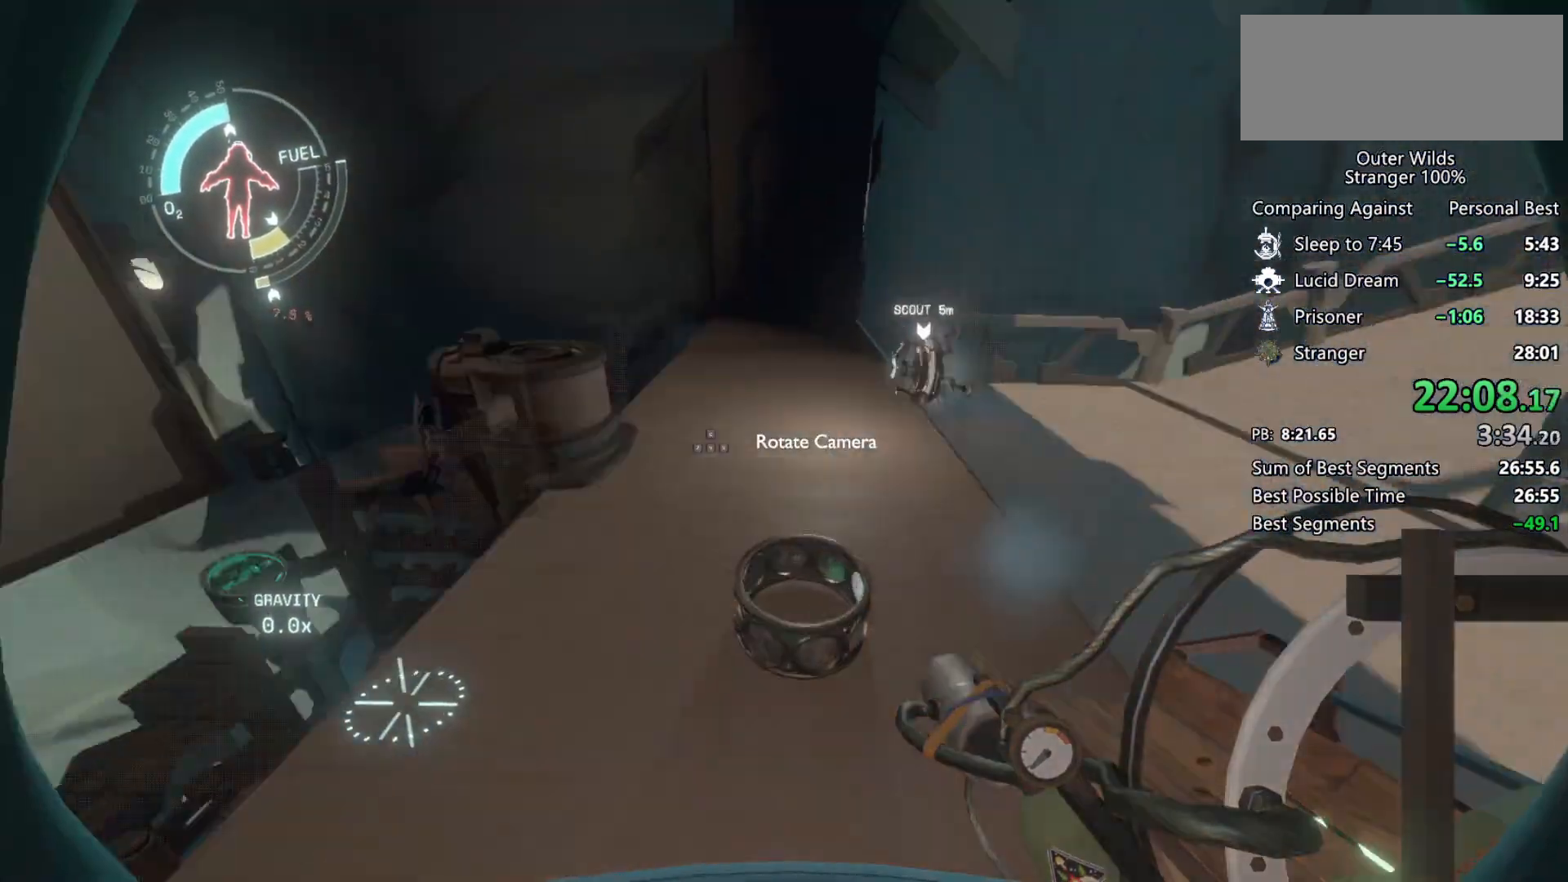
{"keys": ["w"], "mouse": [], "events": [[67, "q", "down"], [167, "q", "up"], [167, "w", "down"]]}
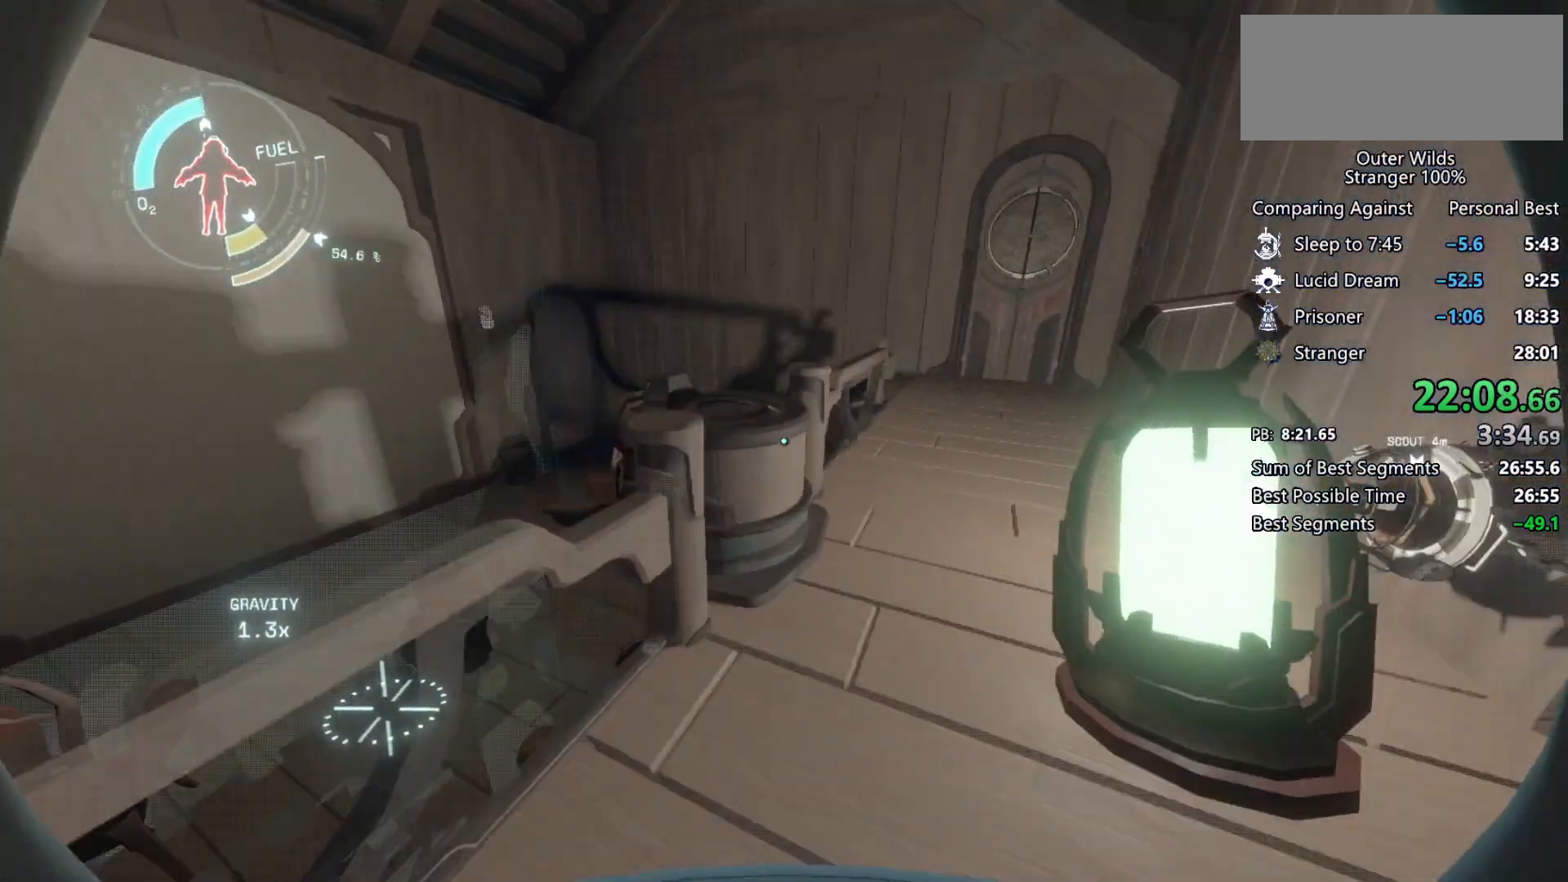
{"keys": [], "mouse": [], "events": [[200, "w", "up"], [267, "e", "down"], [333, "e", "up"], [400, "a", "down"], [500, "a", "up"]]}
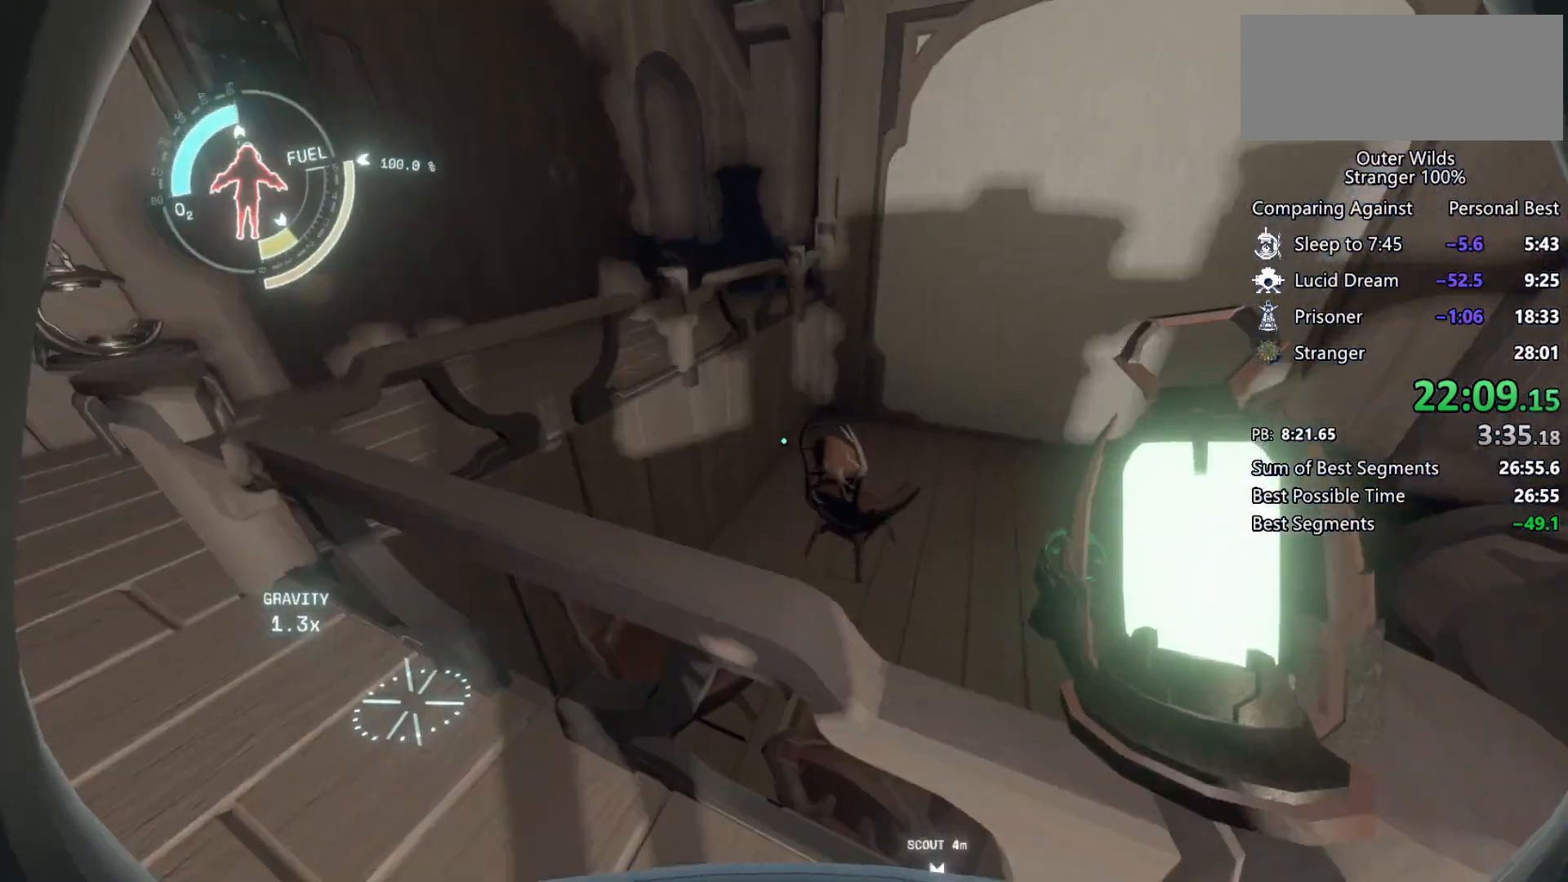
{"keys": [], "mouse": [], "events": [[433, "e", "down"], [500, "e", "up"]]}
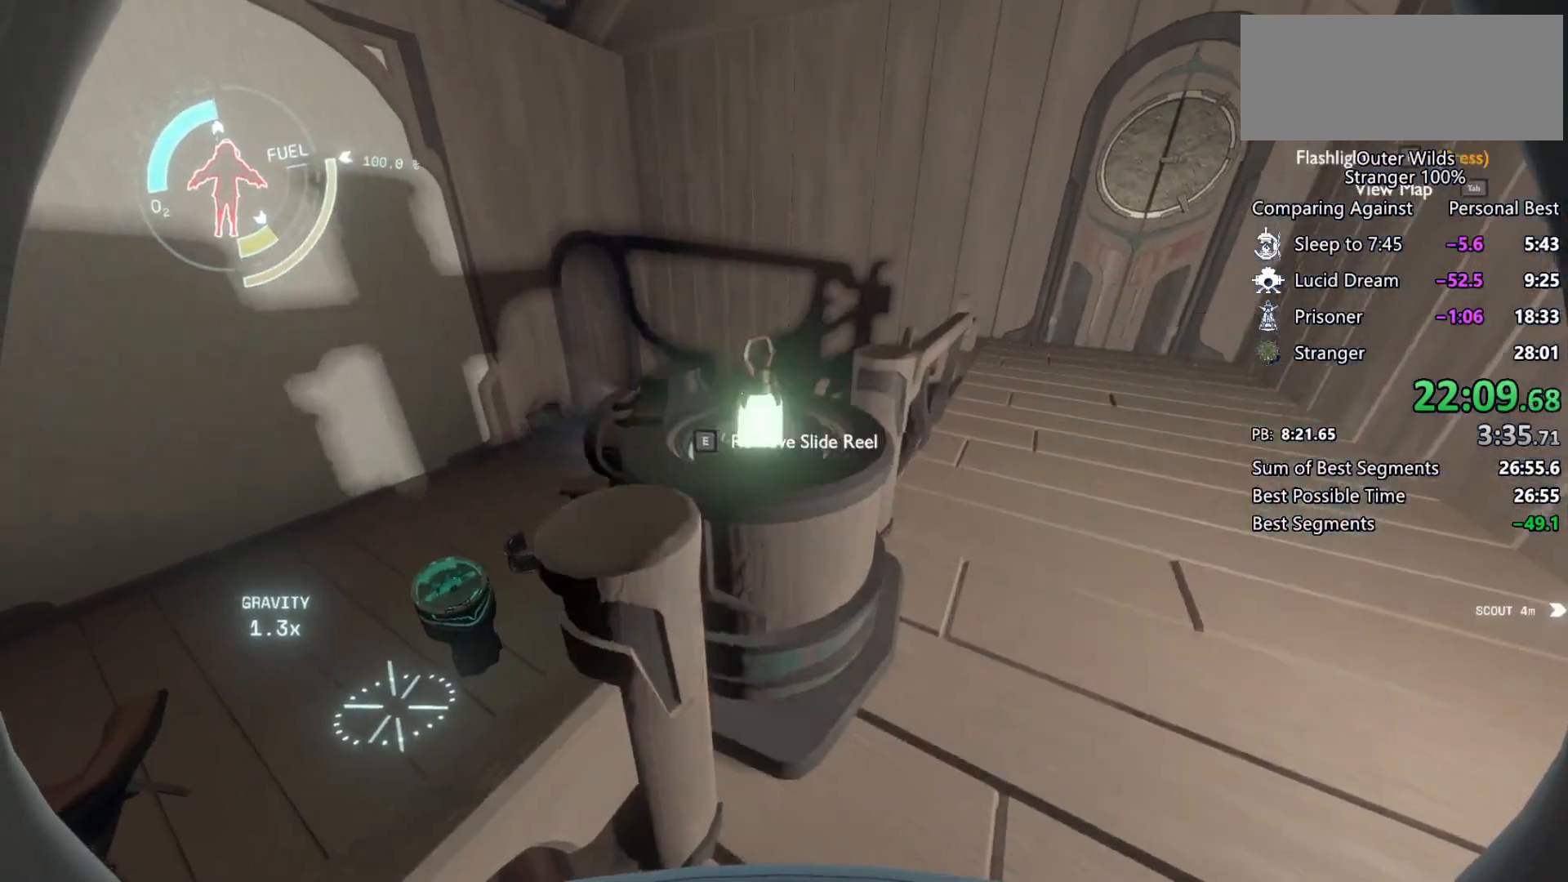
{"keys": ["shift", "w"], "mouse": ["left"], "events": [[200, "w", "down"], [267, "mouse_right", "down"], [333, "mouse_right", "up"], [433, "mouse_left", "down"], [467, "shift", "down"]]}